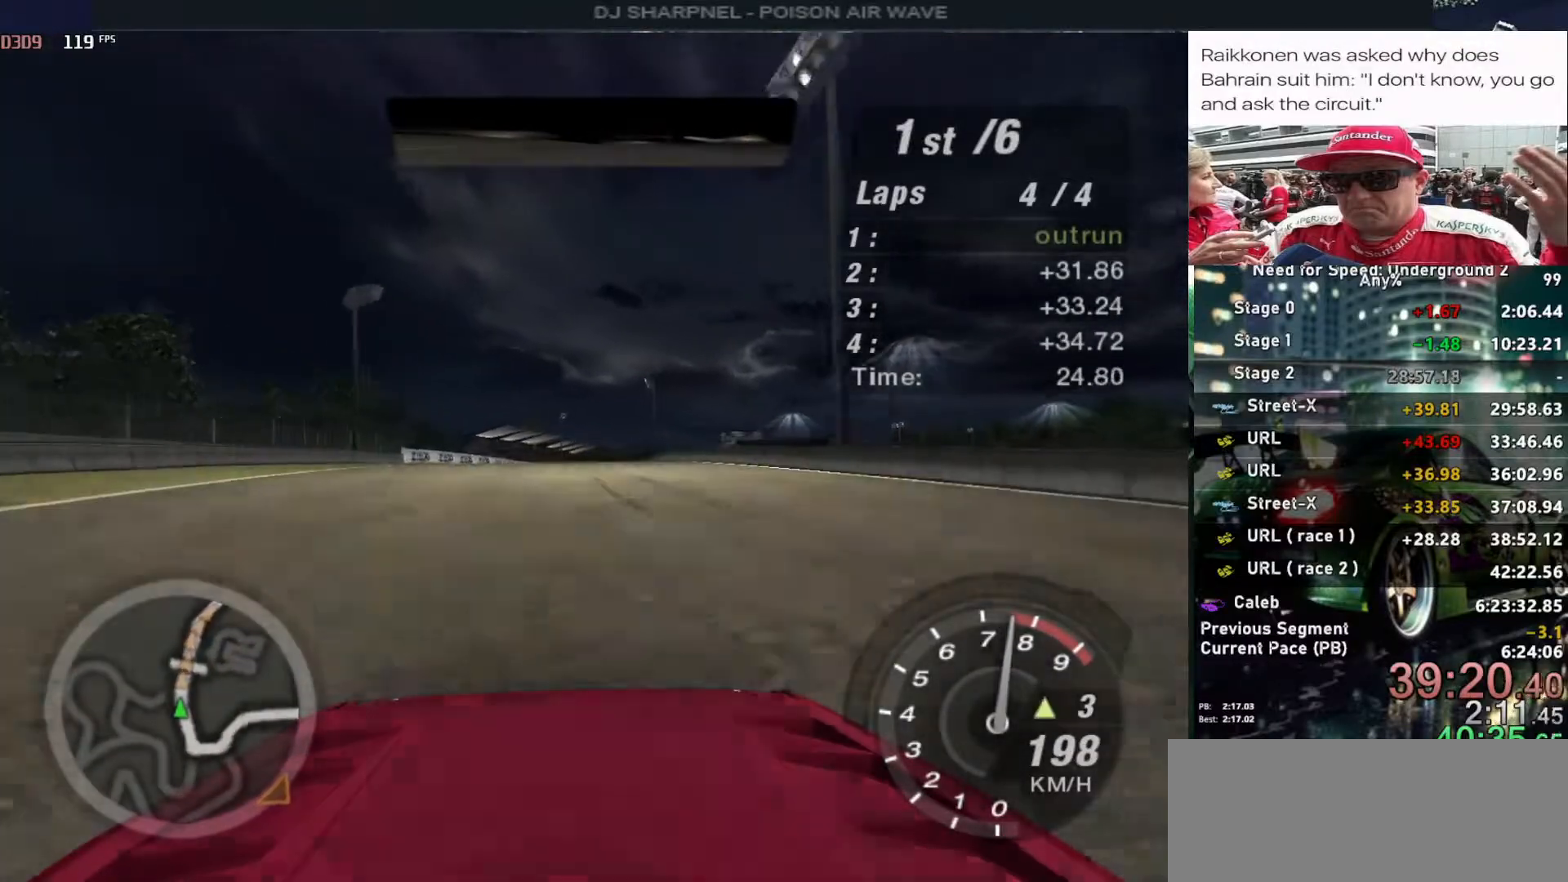
Gameplay with keyboard; each line is a JSON object with the keys held at the frame after it. "events" lists presses ("down") and releases ("up") of "alt", "ctrl", "down", "escape", "left", "r", "return", "right", "shift", "space", "super", "t", "tab", "u" and "up" between this image and that frame as [ms after this image, input, new state], when the widget could be followed in between. No other keys are recorded. Mouse input is not recorded.
{"keys": ["up"], "events": [[267, "right", "down"], [367, "right", "up"]]}
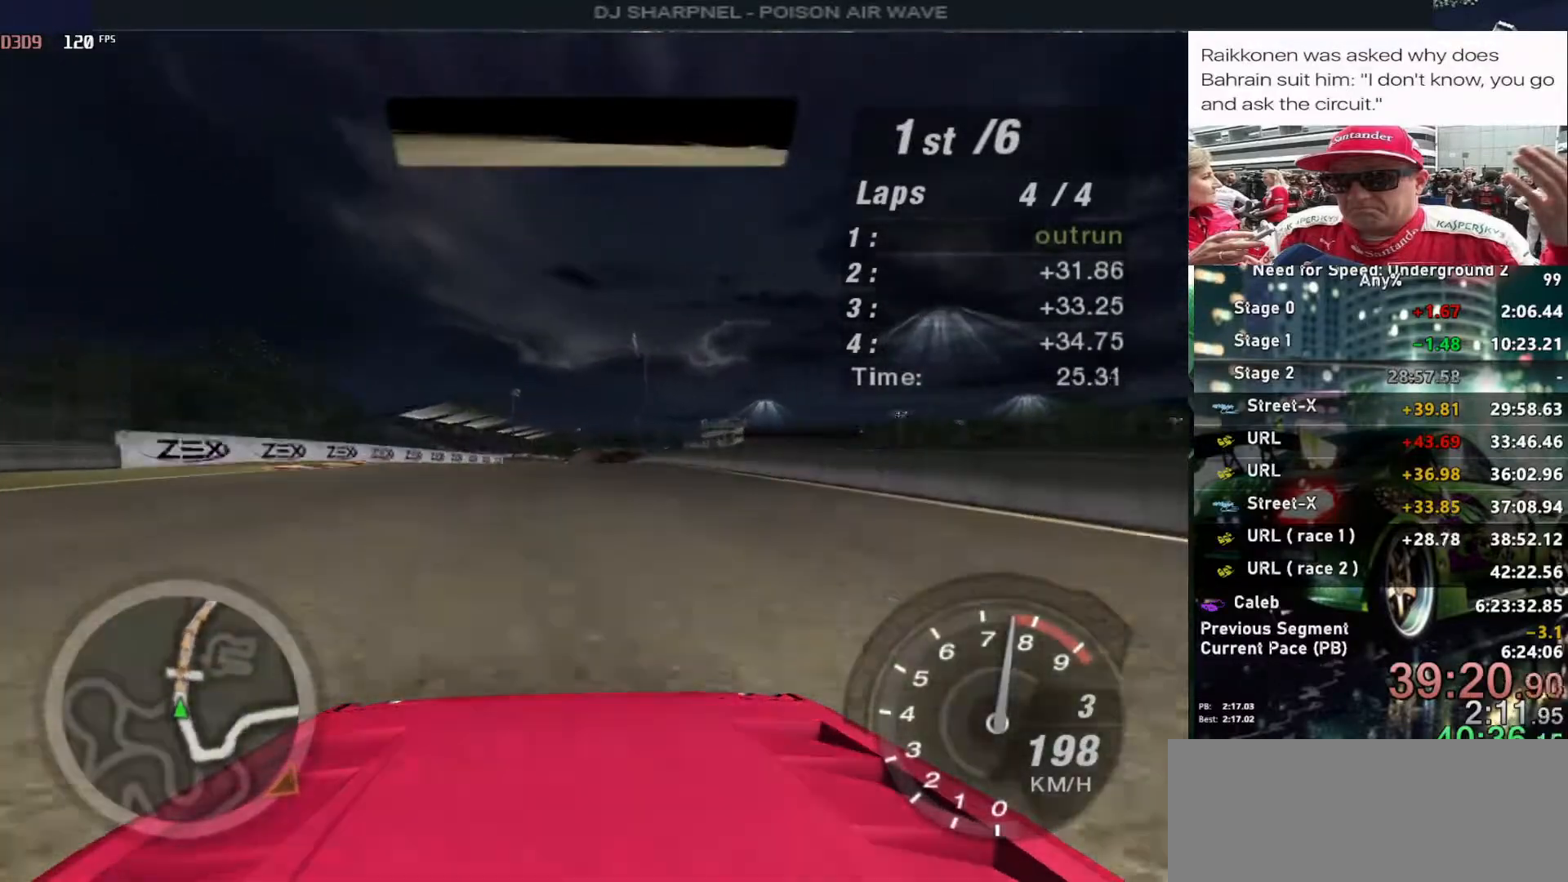
{"keys": ["up"], "events": []}
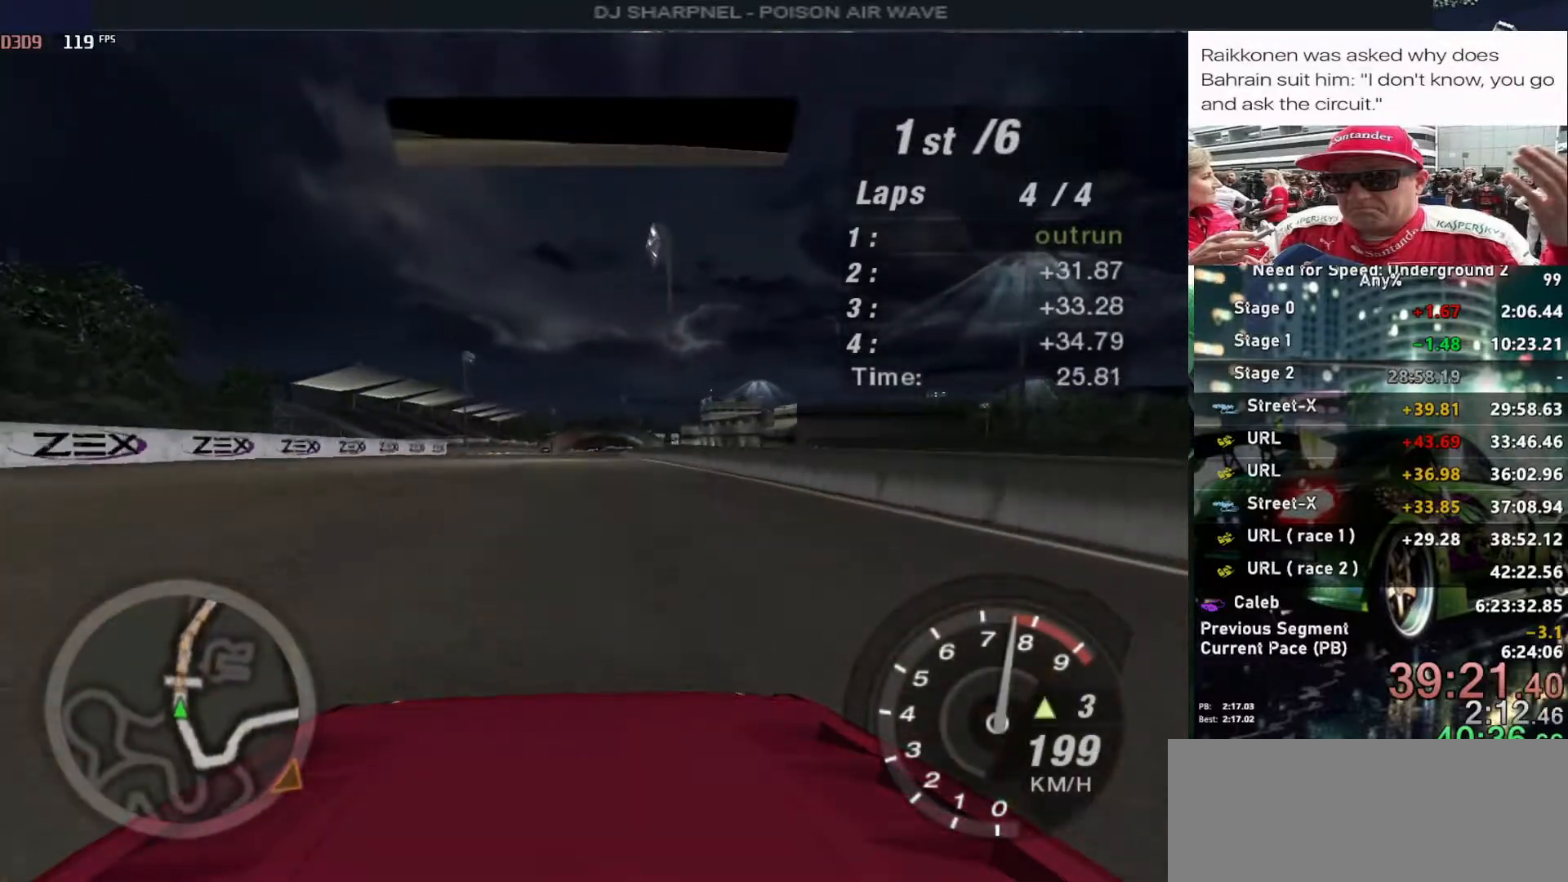
{"keys": ["up"], "events": []}
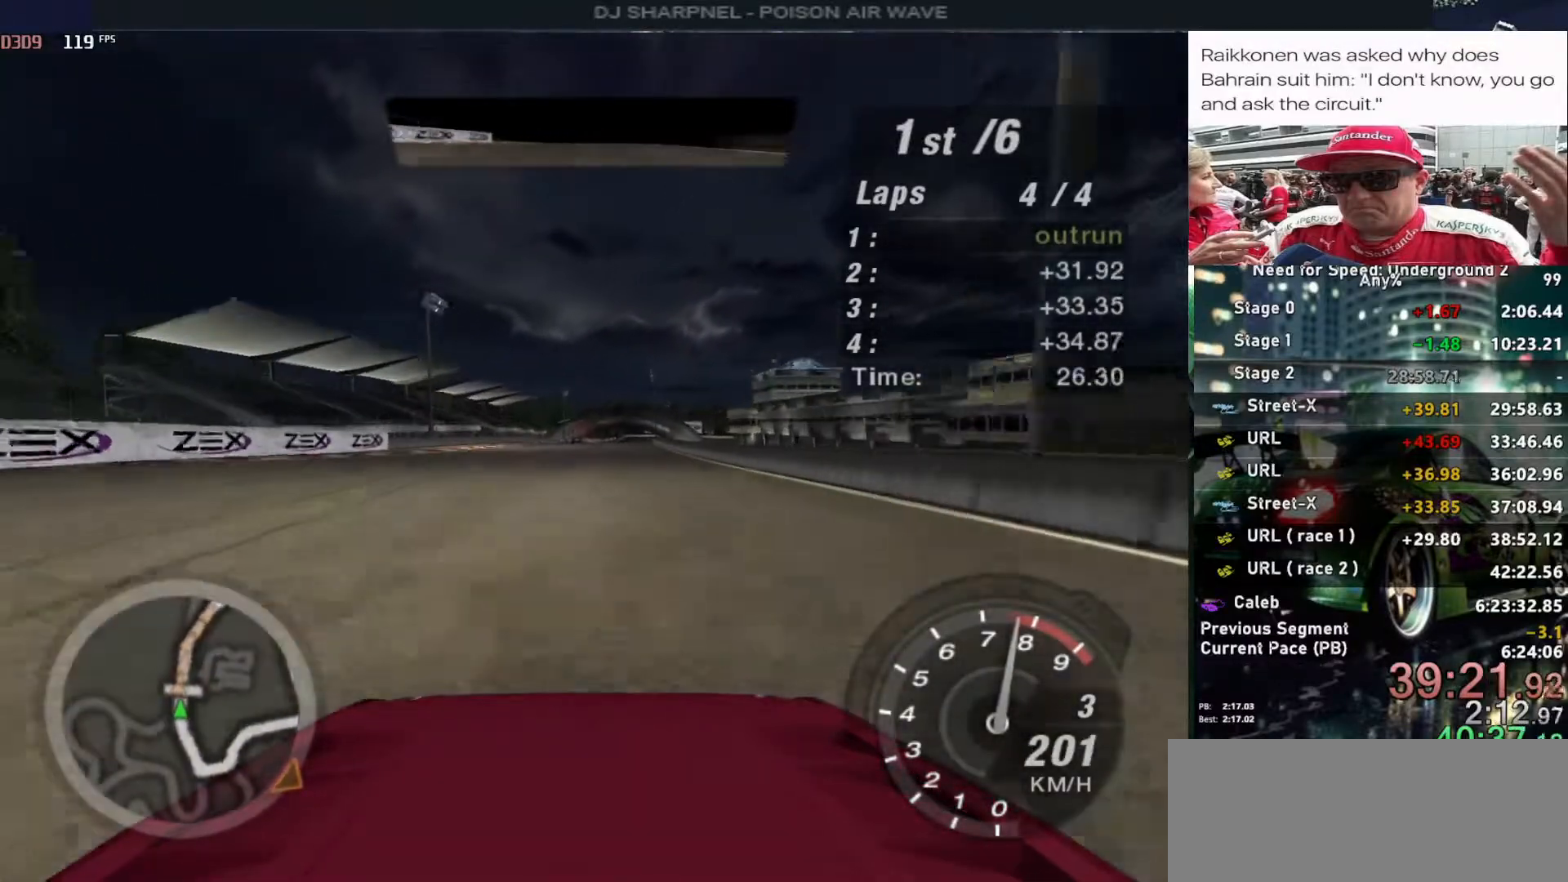
{"keys": ["up"], "events": [[367, "right", "down"], [450, "right", "up"]]}
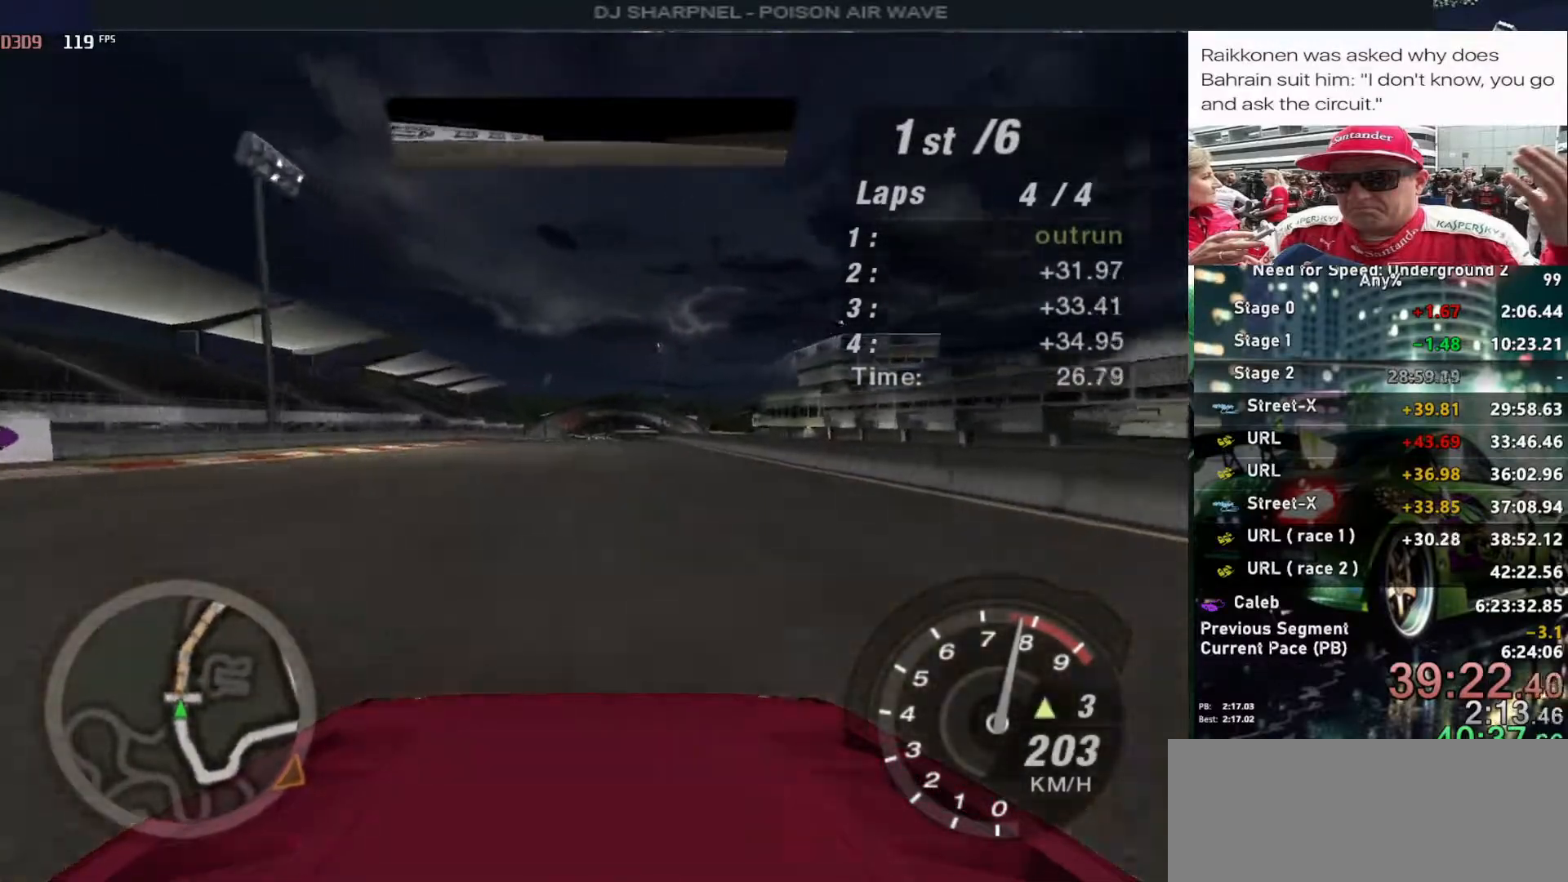
{"keys": ["up"], "events": []}
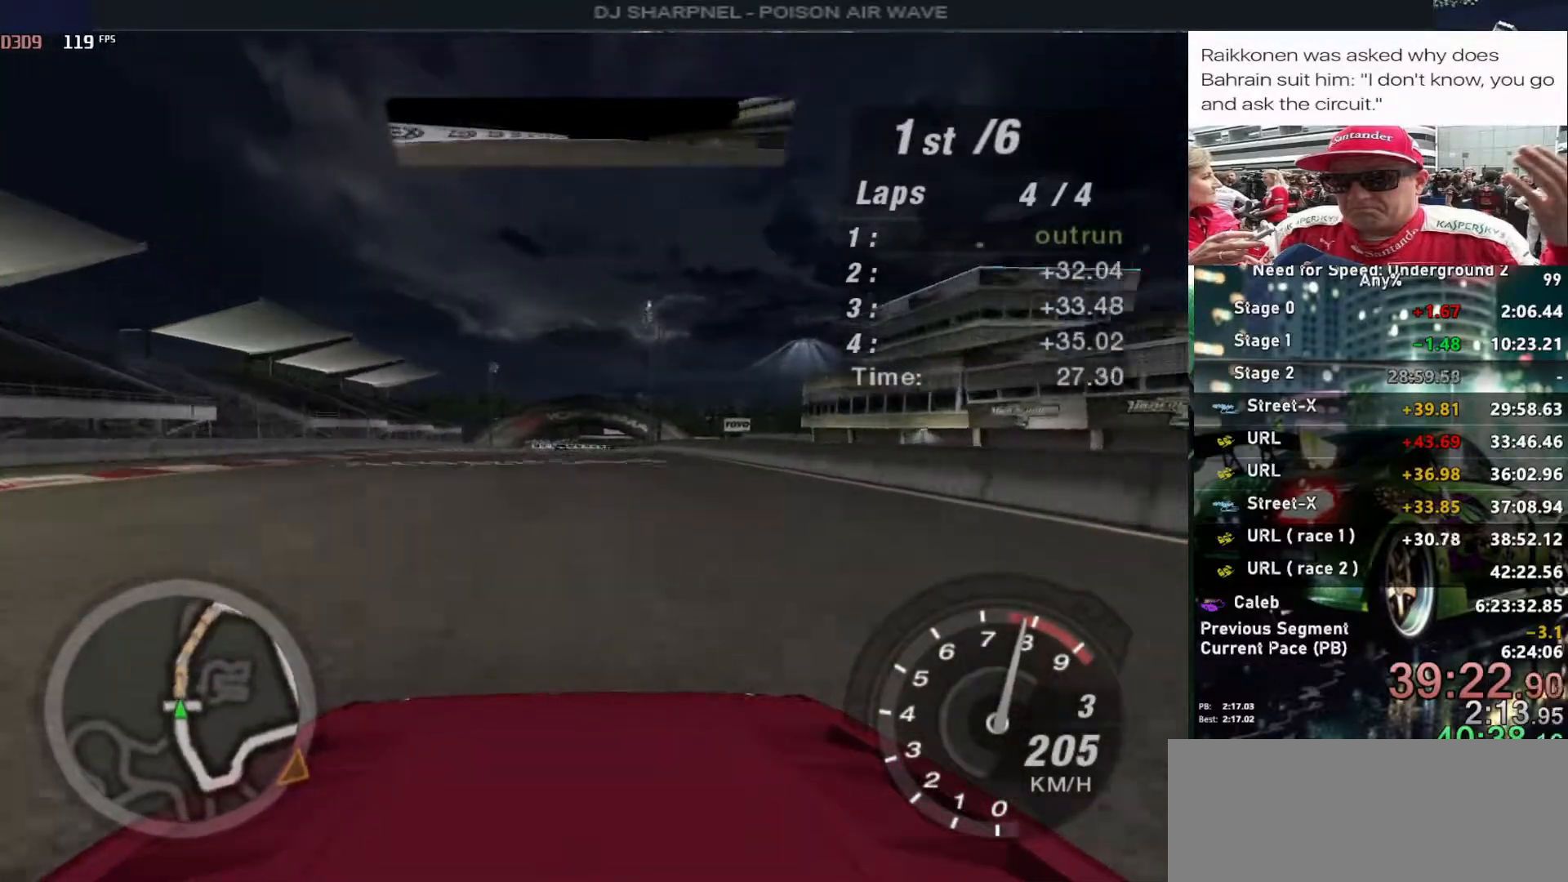
{"keys": ["up"], "events": []}
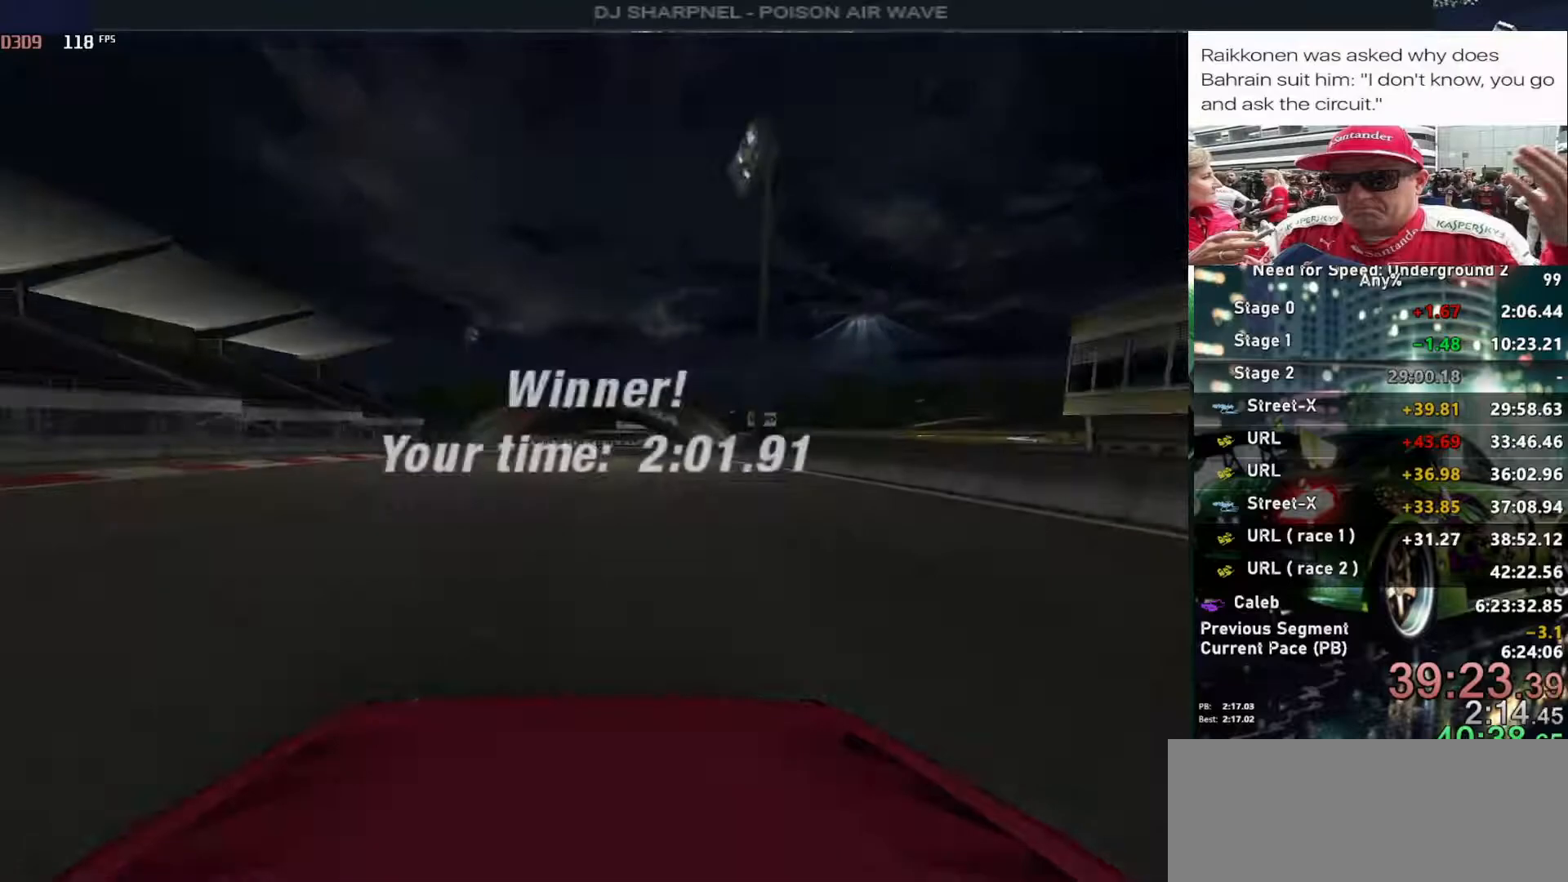
{"keys": [], "events": [[400, "up", "up"]]}
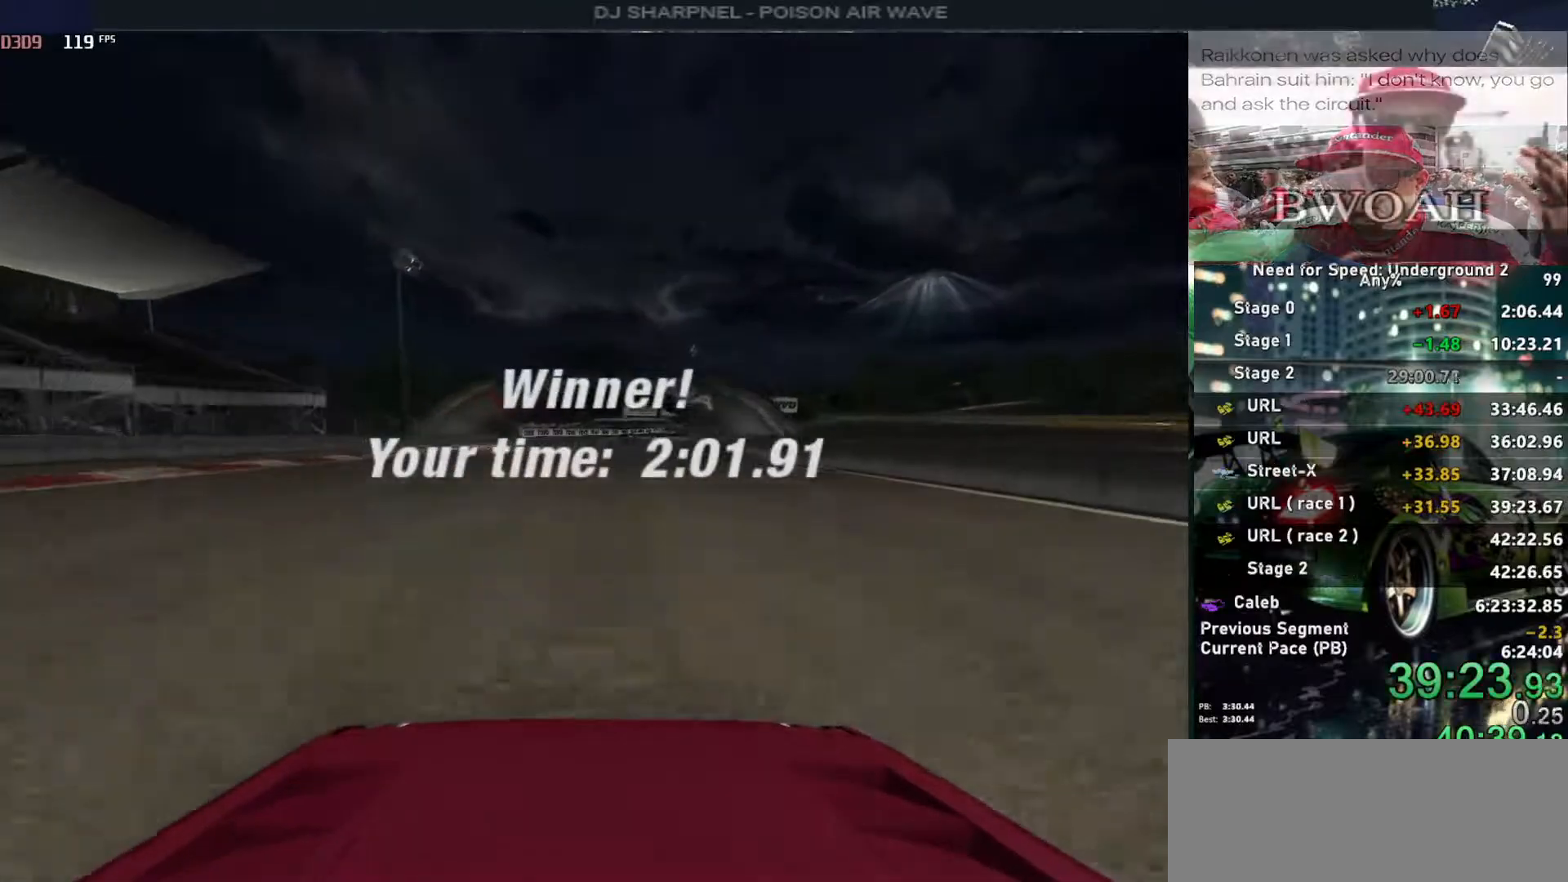
{"keys": [], "events": []}
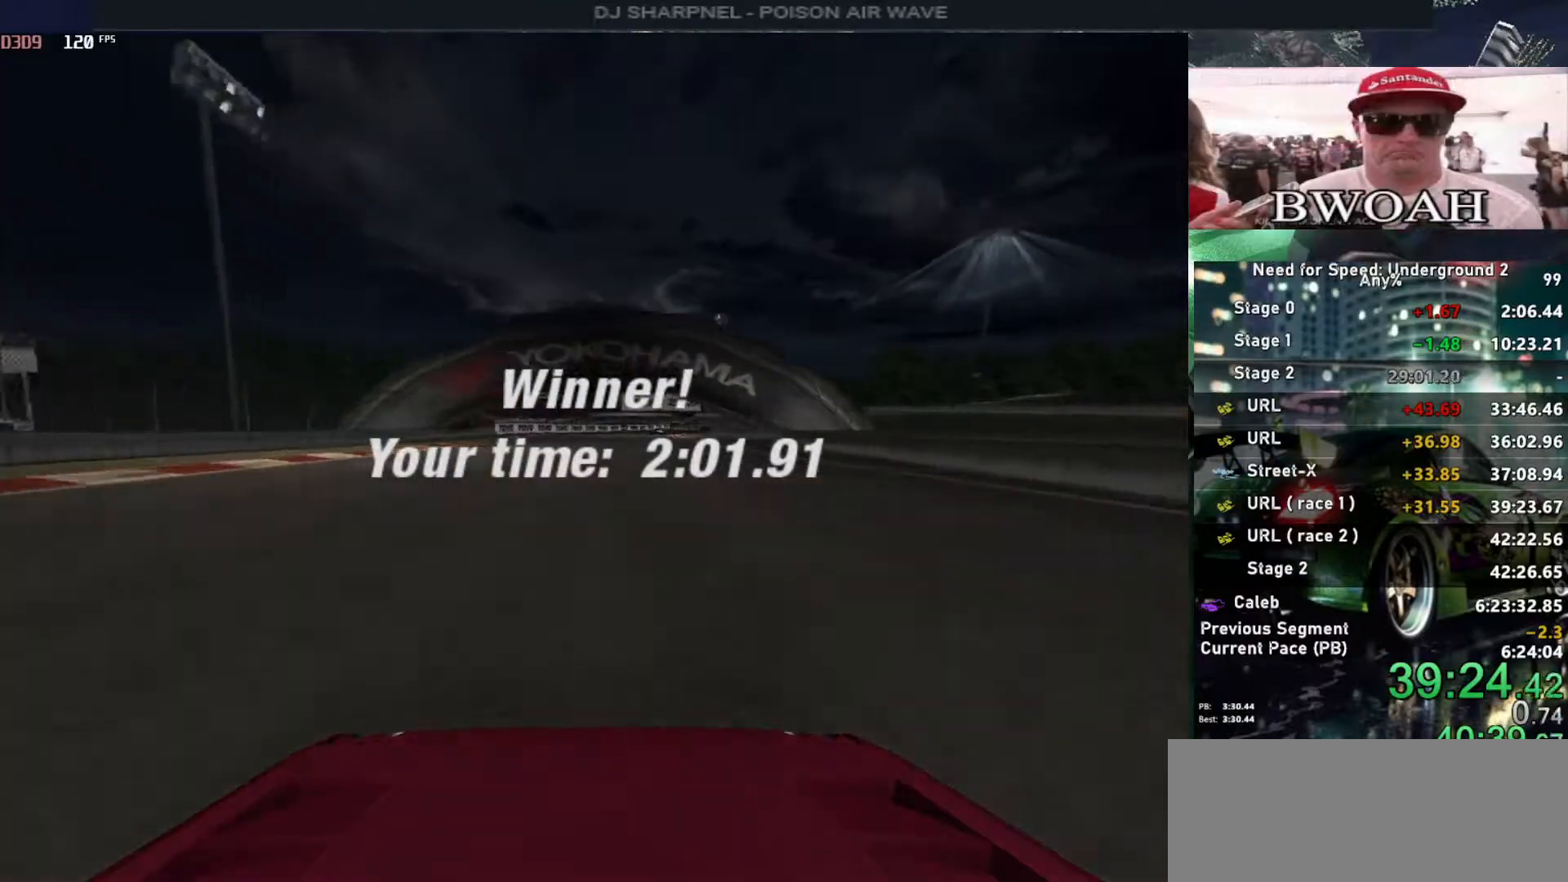
{"keys": ["return"], "events": [[383, "return", "down"]]}
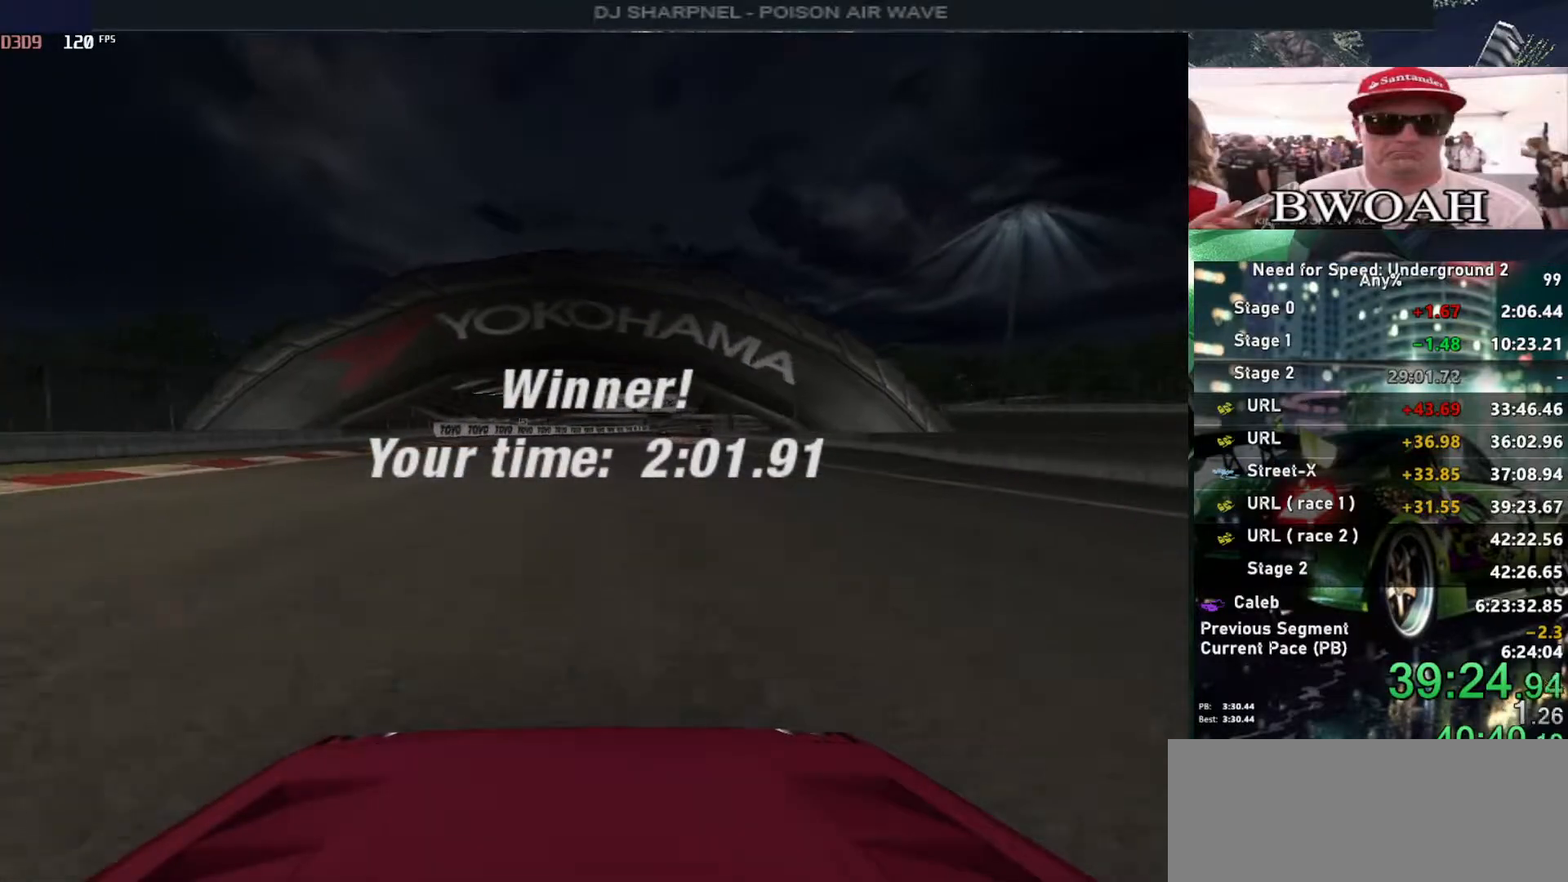
{"keys": ["return"], "events": [[33, "return", "up"], [67, "return", "down"], [200, "return", "up"], [267, "return", "down"], [367, "return", "up"], [417, "return", "down"]]}
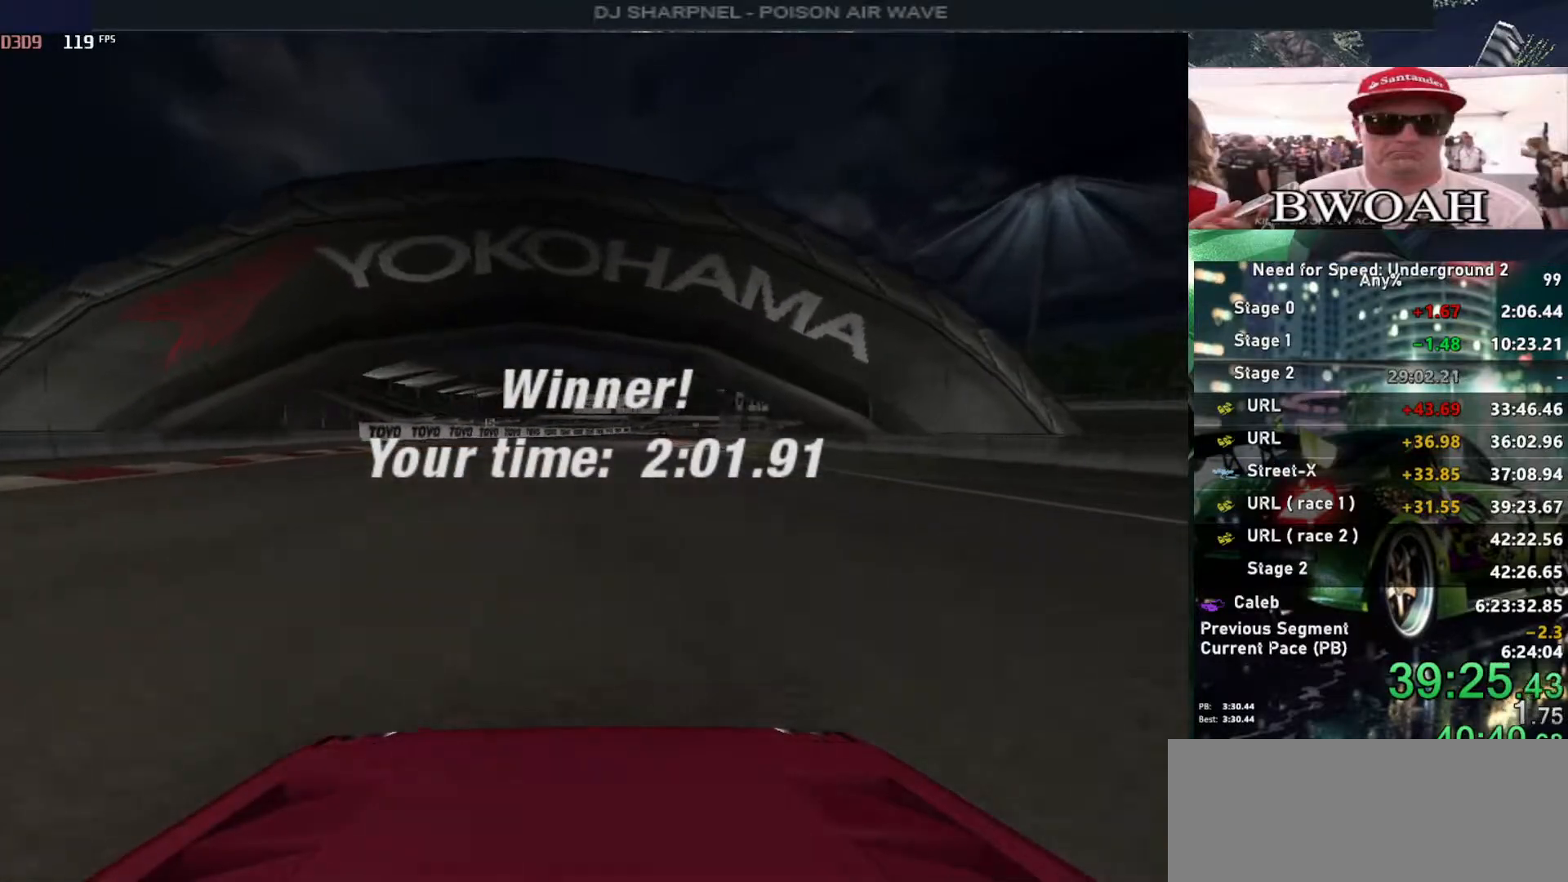
{"keys": ["return"], "events": [[50, "return", "up"], [100, "return", "down"], [183, "return", "up"], [283, "return", "down"], [367, "return", "up"], [417, "return", "down"]]}
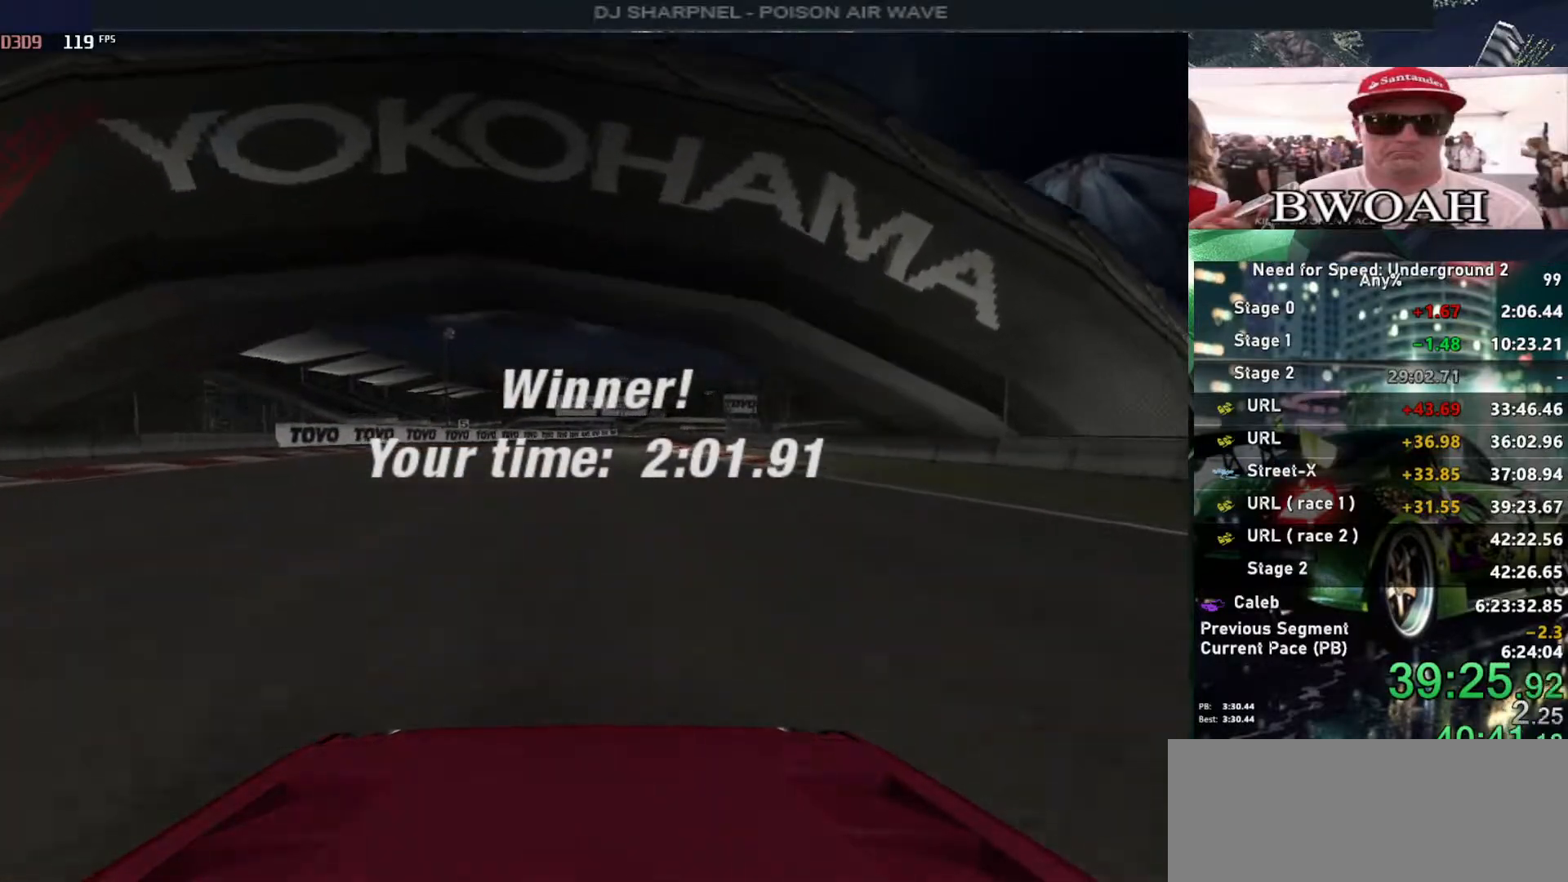
{"keys": [], "events": [[17, "return", "up"], [67, "return", "down"], [167, "return", "up"], [217, "return", "down"], [350, "return", "up"], [383, "return", "down"], [483, "return", "up"]]}
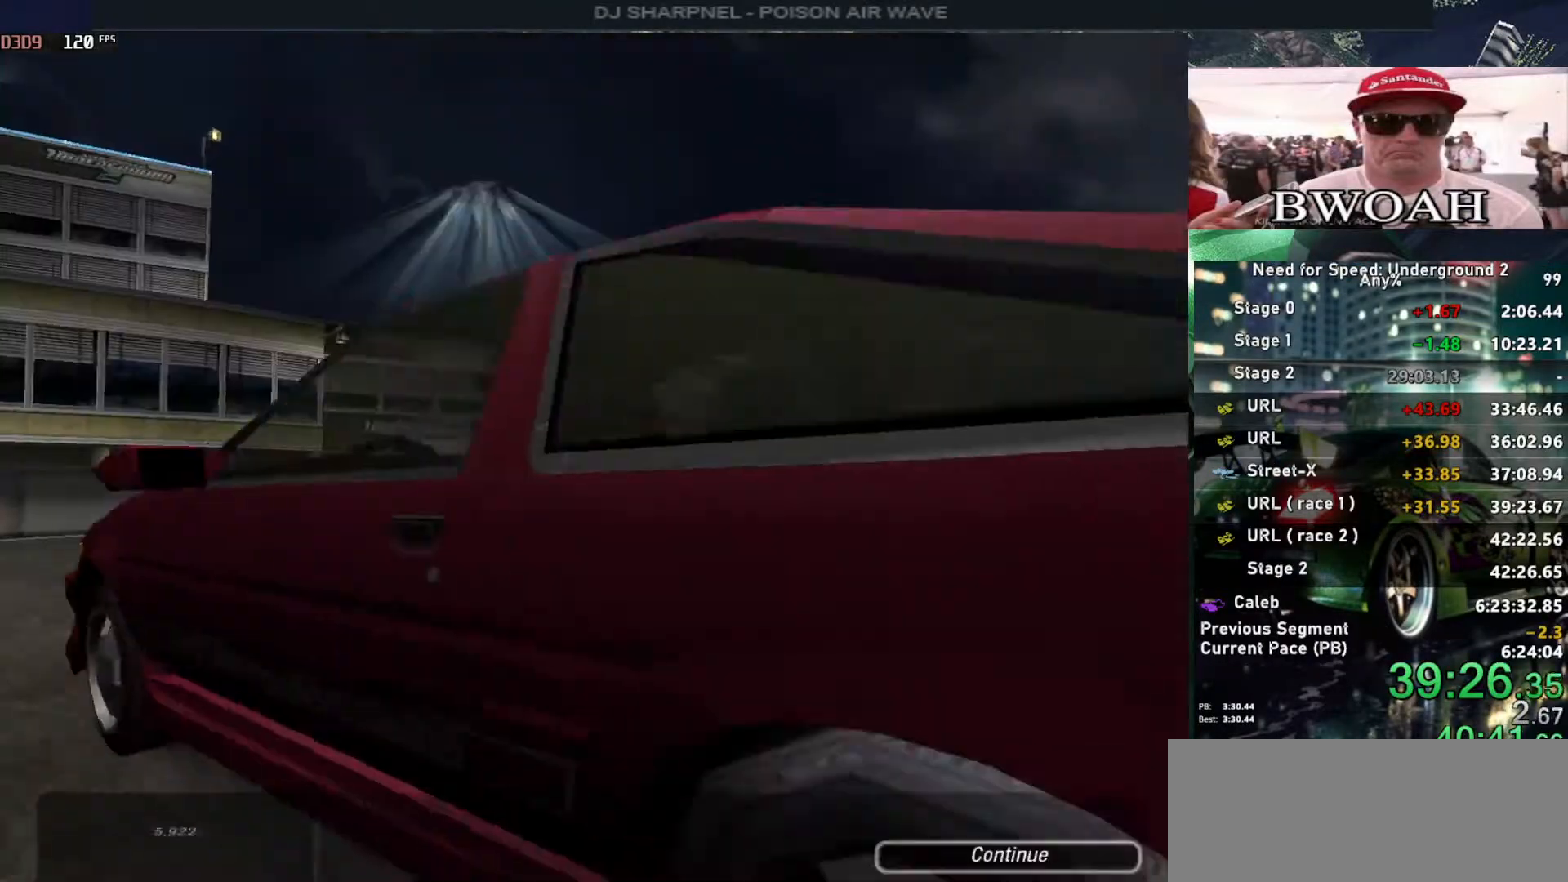
{"keys": ["return"], "events": [[33, "return", "down"], [117, "return", "up"], [167, "return", "down"], [267, "return", "up"], [367, "return", "down"], [450, "return", "up"], [500, "return", "down"]]}
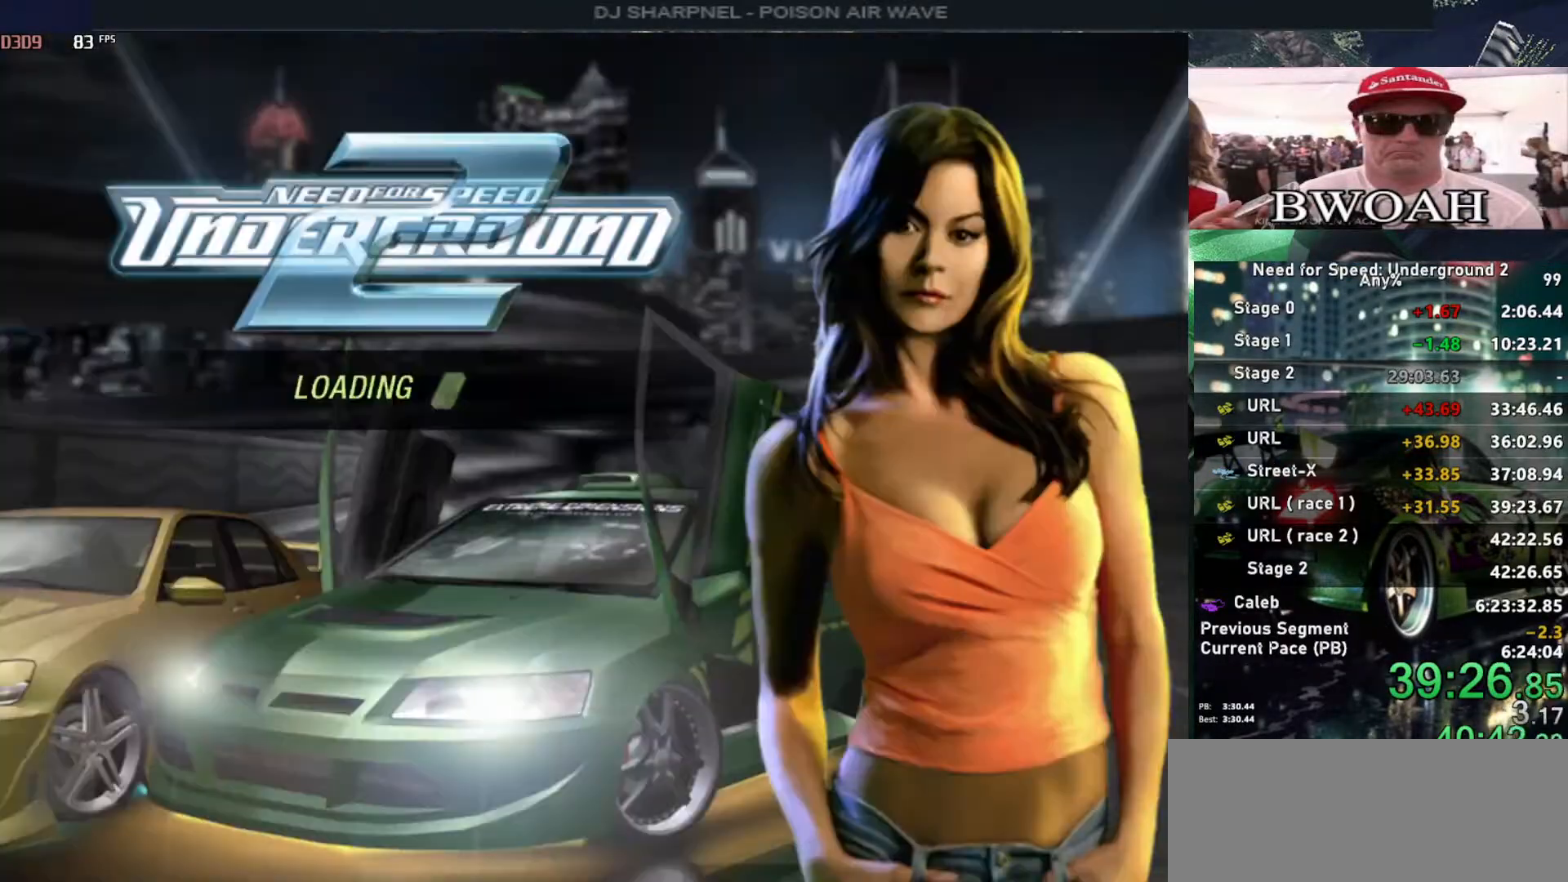
{"keys": [], "events": [[83, "return", "up"], [133, "return", "down"], [233, "return", "up"]]}
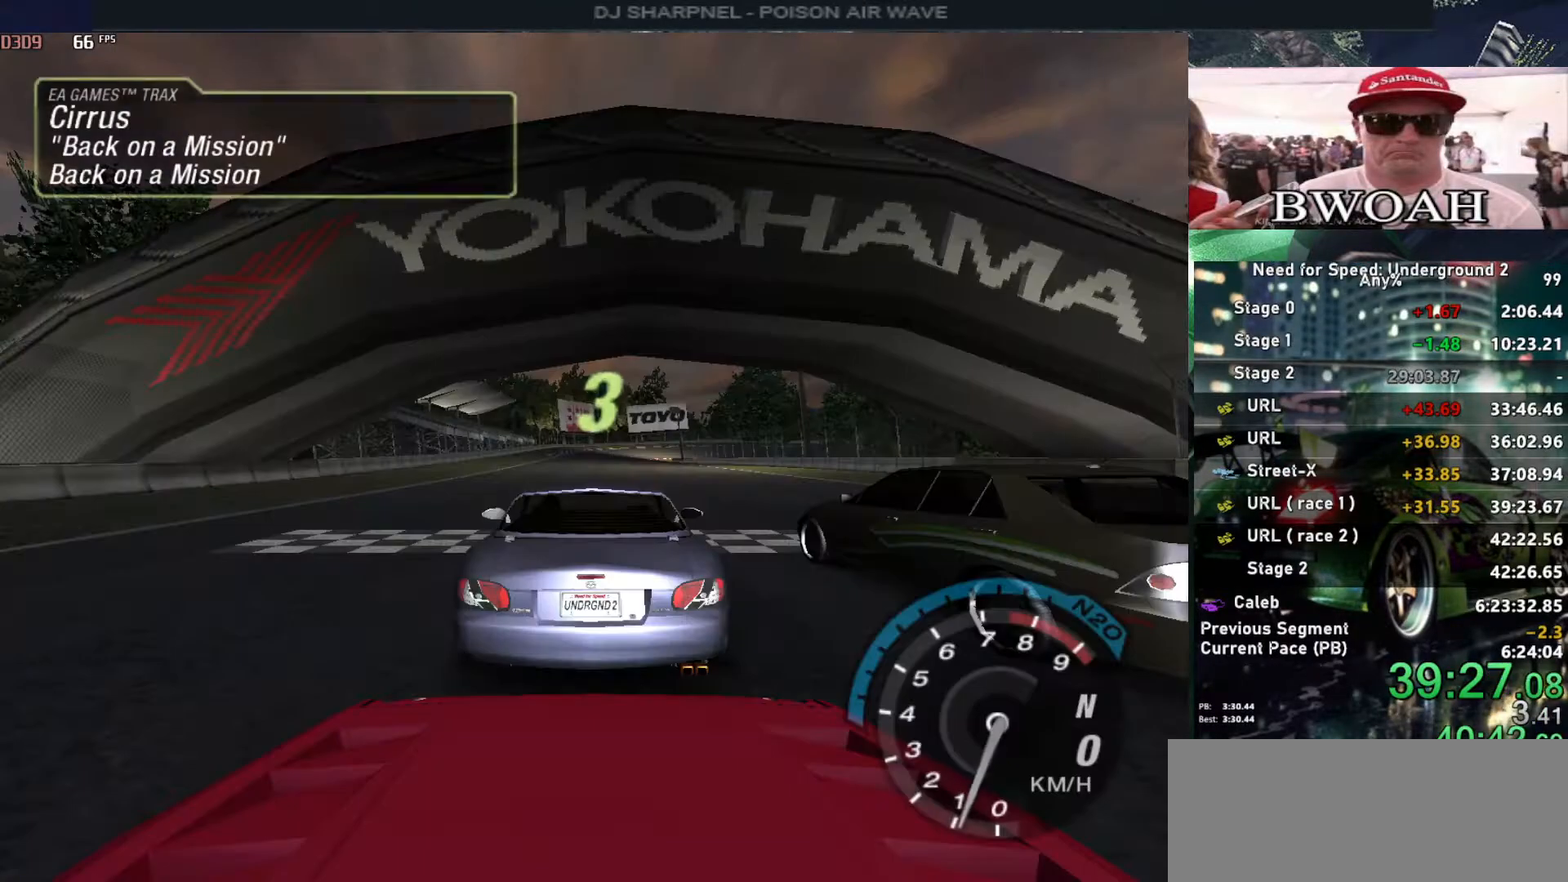
{"keys": ["up"], "events": [[67, "up", "down"], [200, "alt", "down"], [300, "alt", "up"]]}
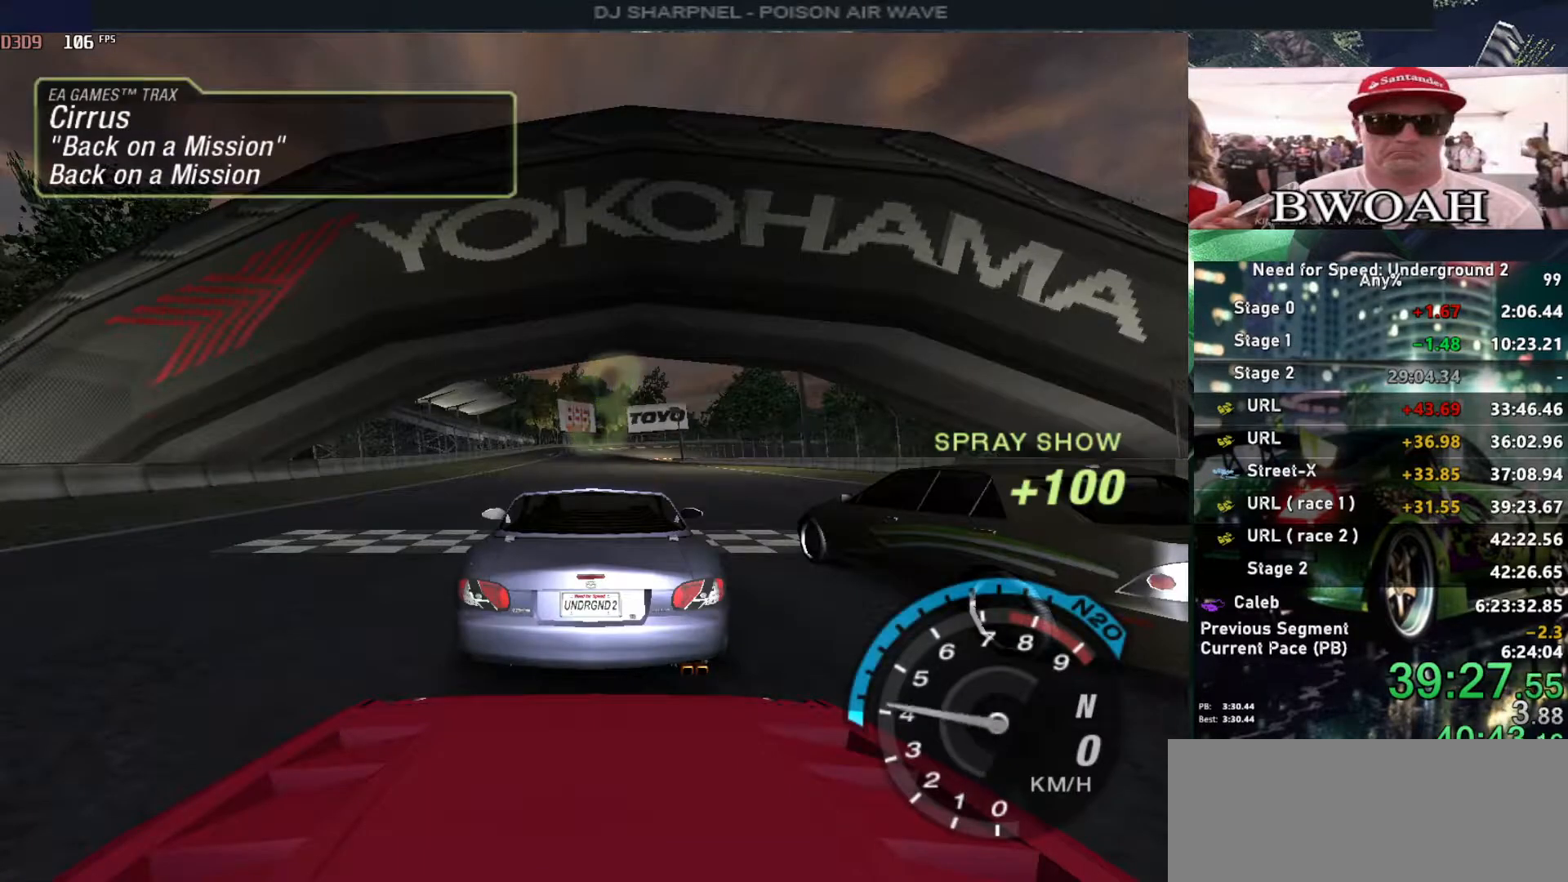
{"keys": ["up"], "events": []}
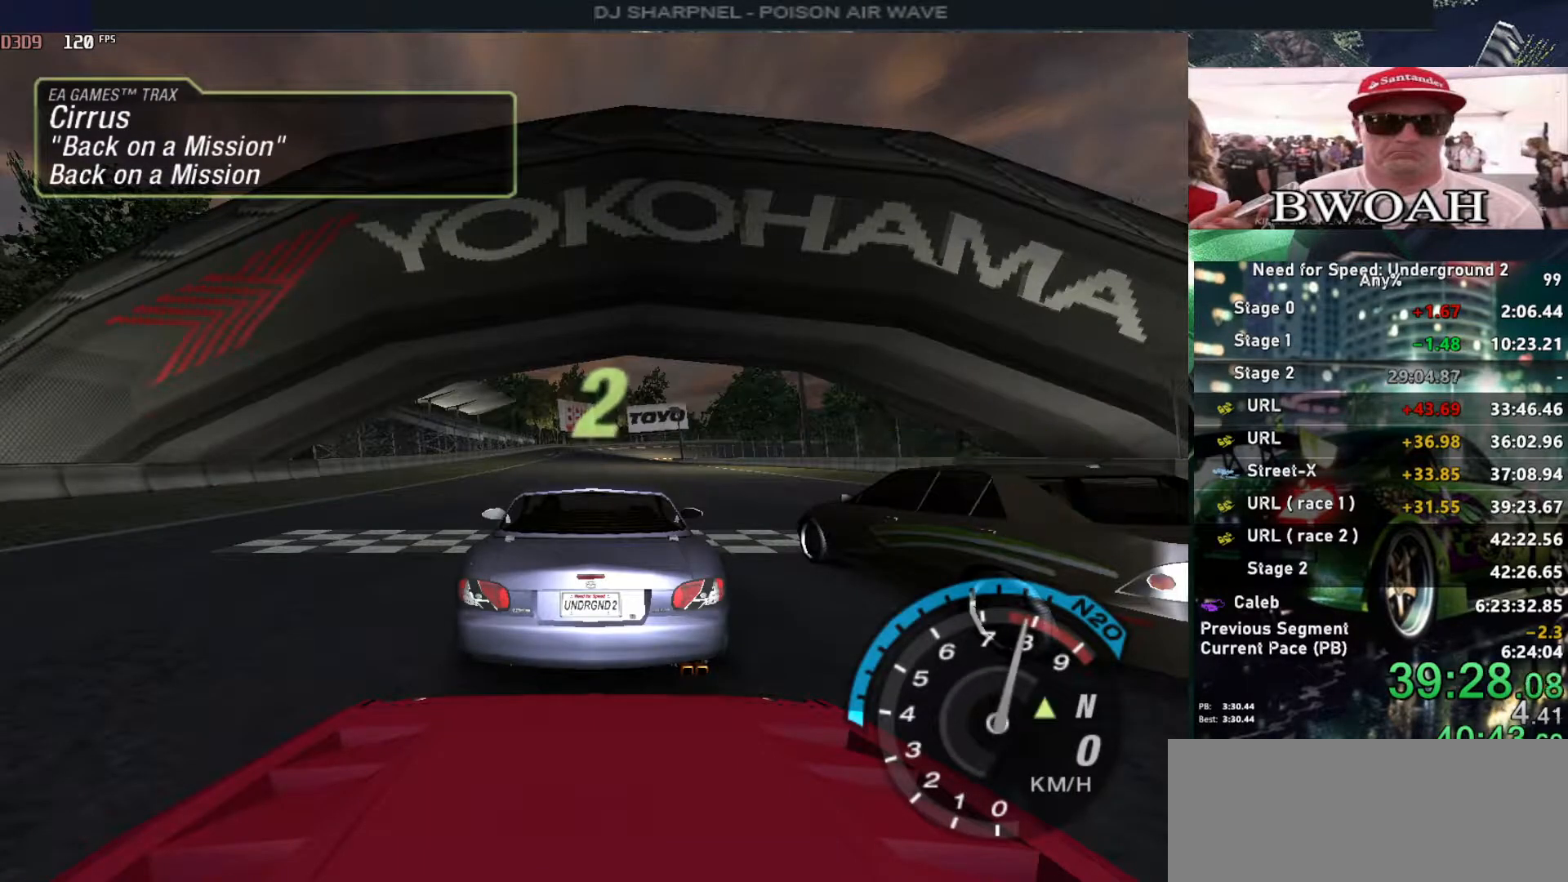
{"keys": ["up"], "events": []}
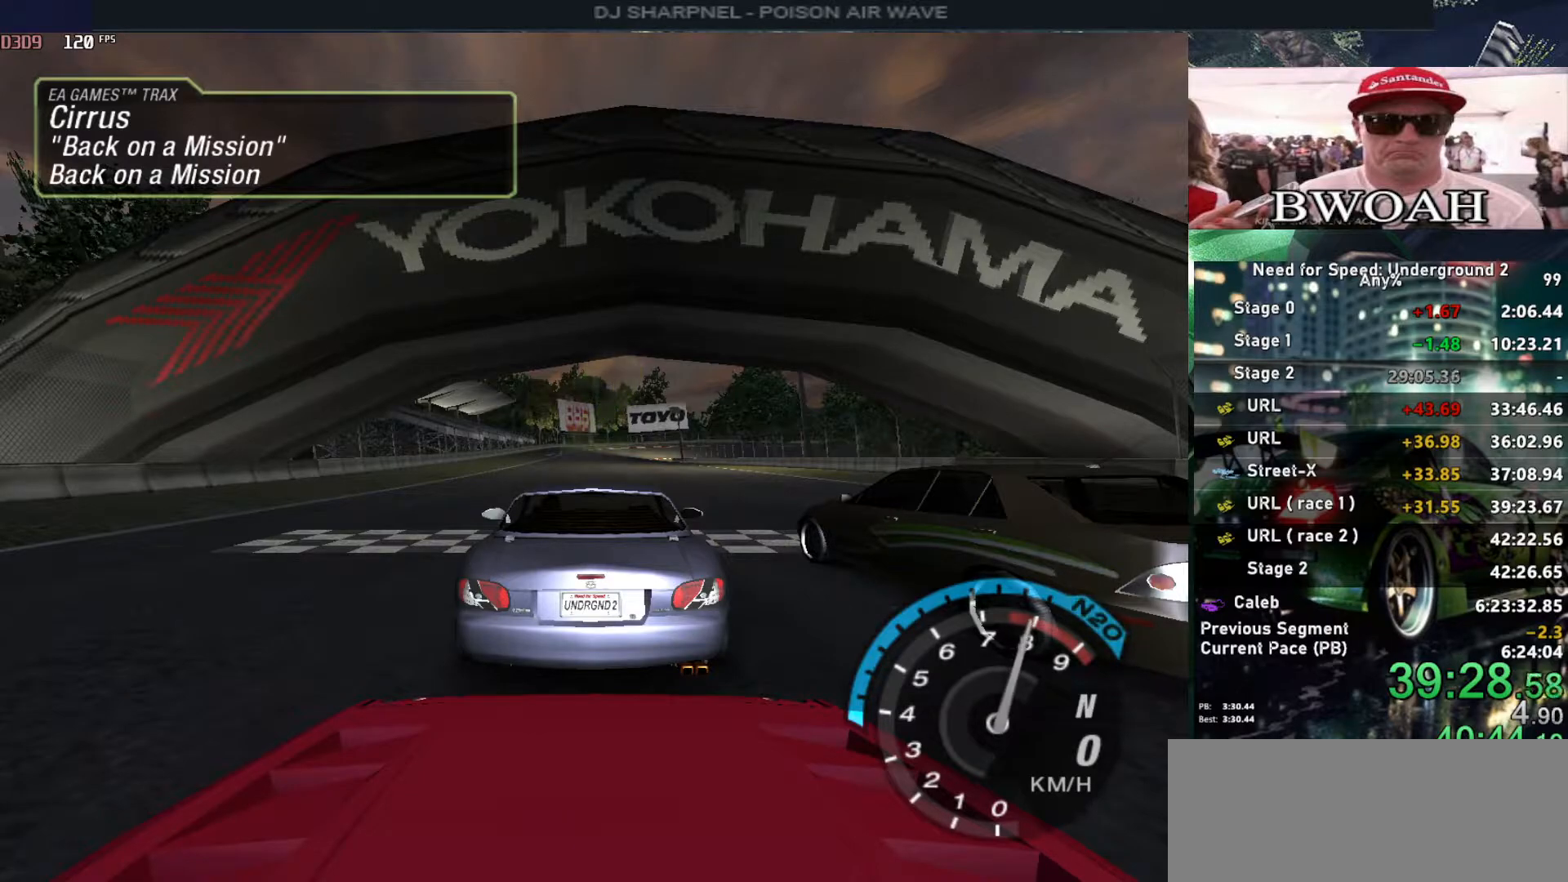
{"keys": ["up"], "events": []}
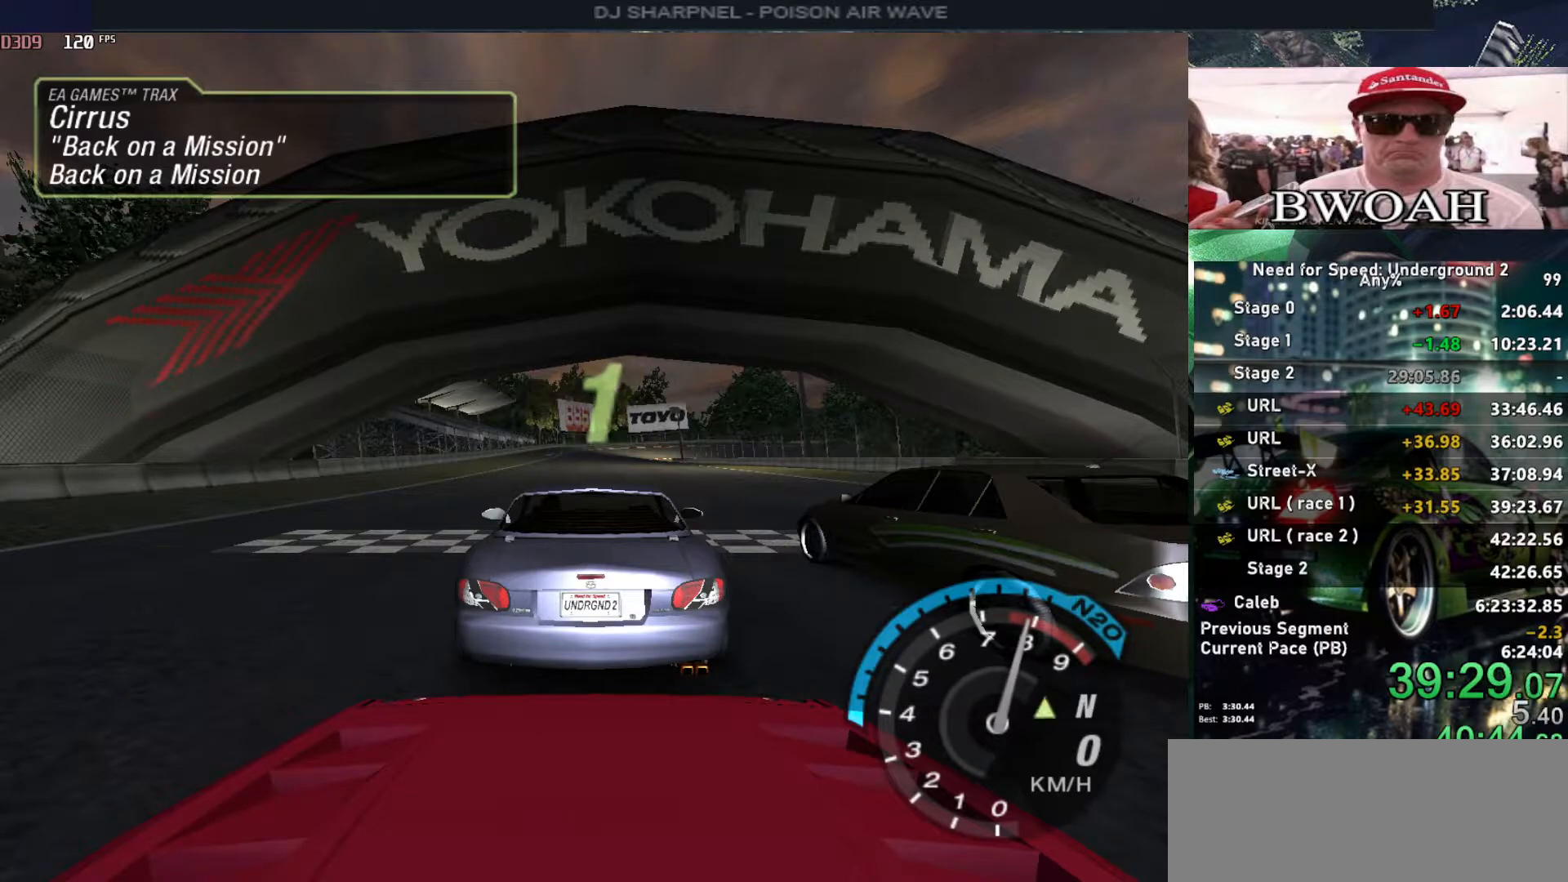
{"keys": ["up"], "events": []}
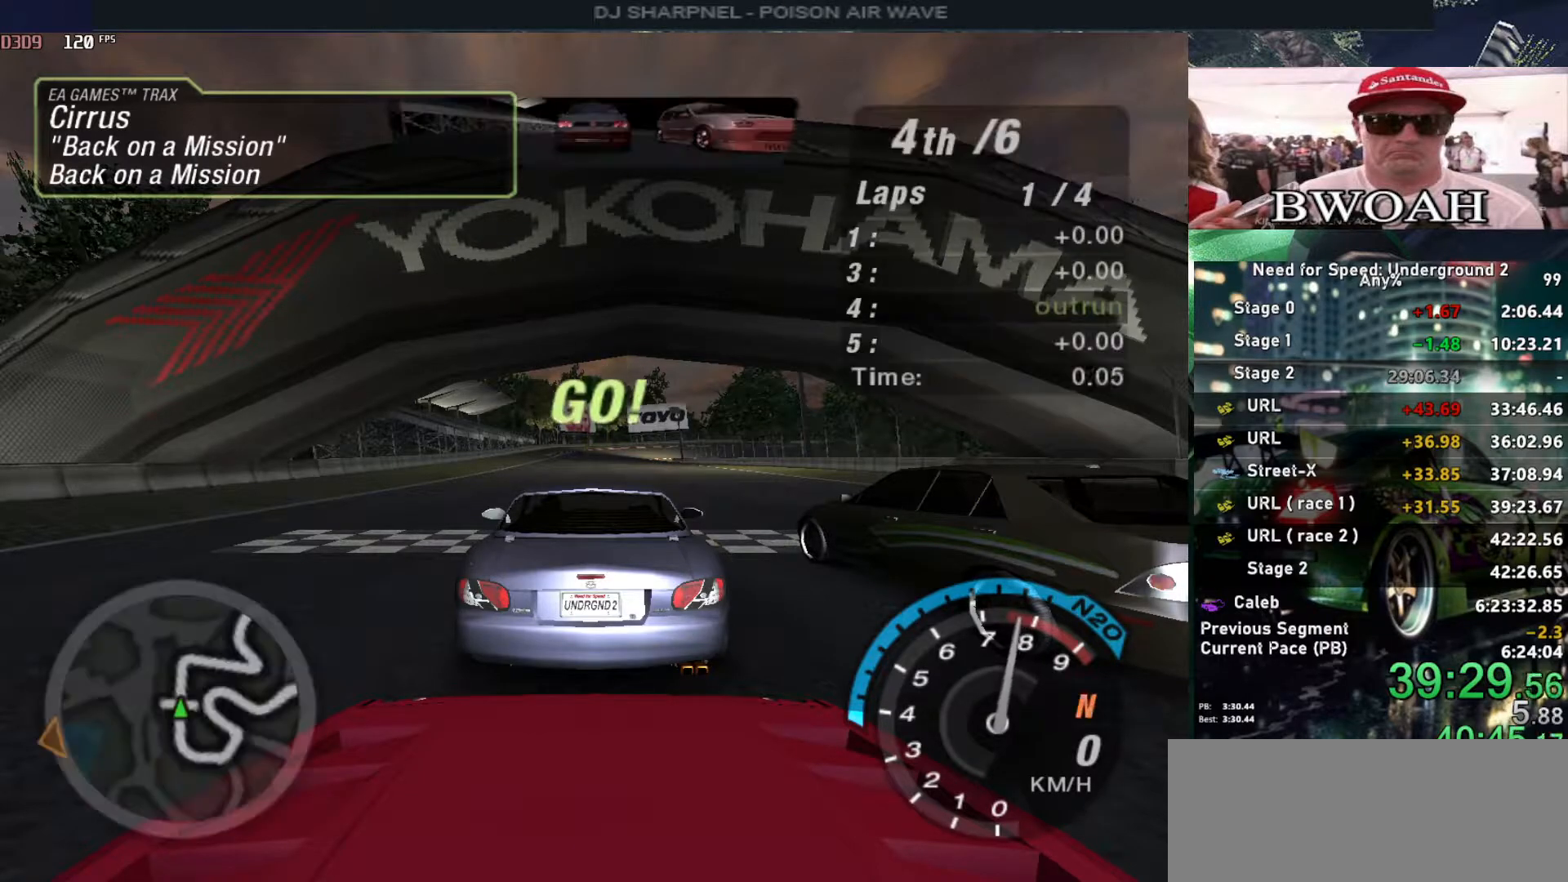
{"keys": ["alt", "left", "up"], "events": [[367, "alt", "down"], [467, "left", "down"]]}
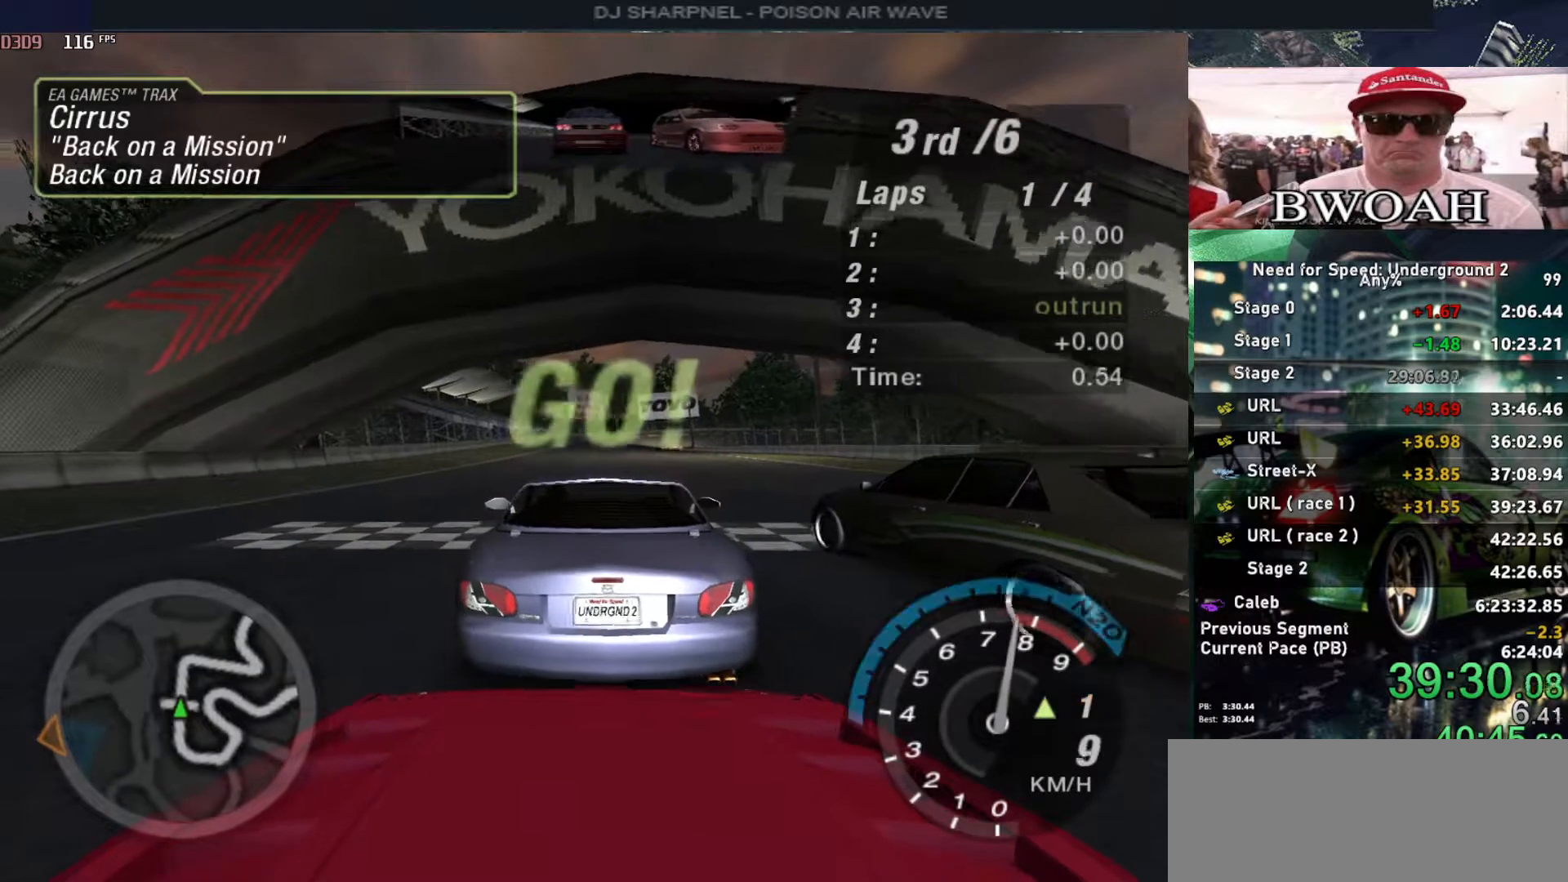
{"keys": ["up"], "events": [[17, "alt", "up"], [100, "left", "up"], [150, "alt", "down"], [300, "alt", "up"], [300, "left", "down"], [450, "left", "up"]]}
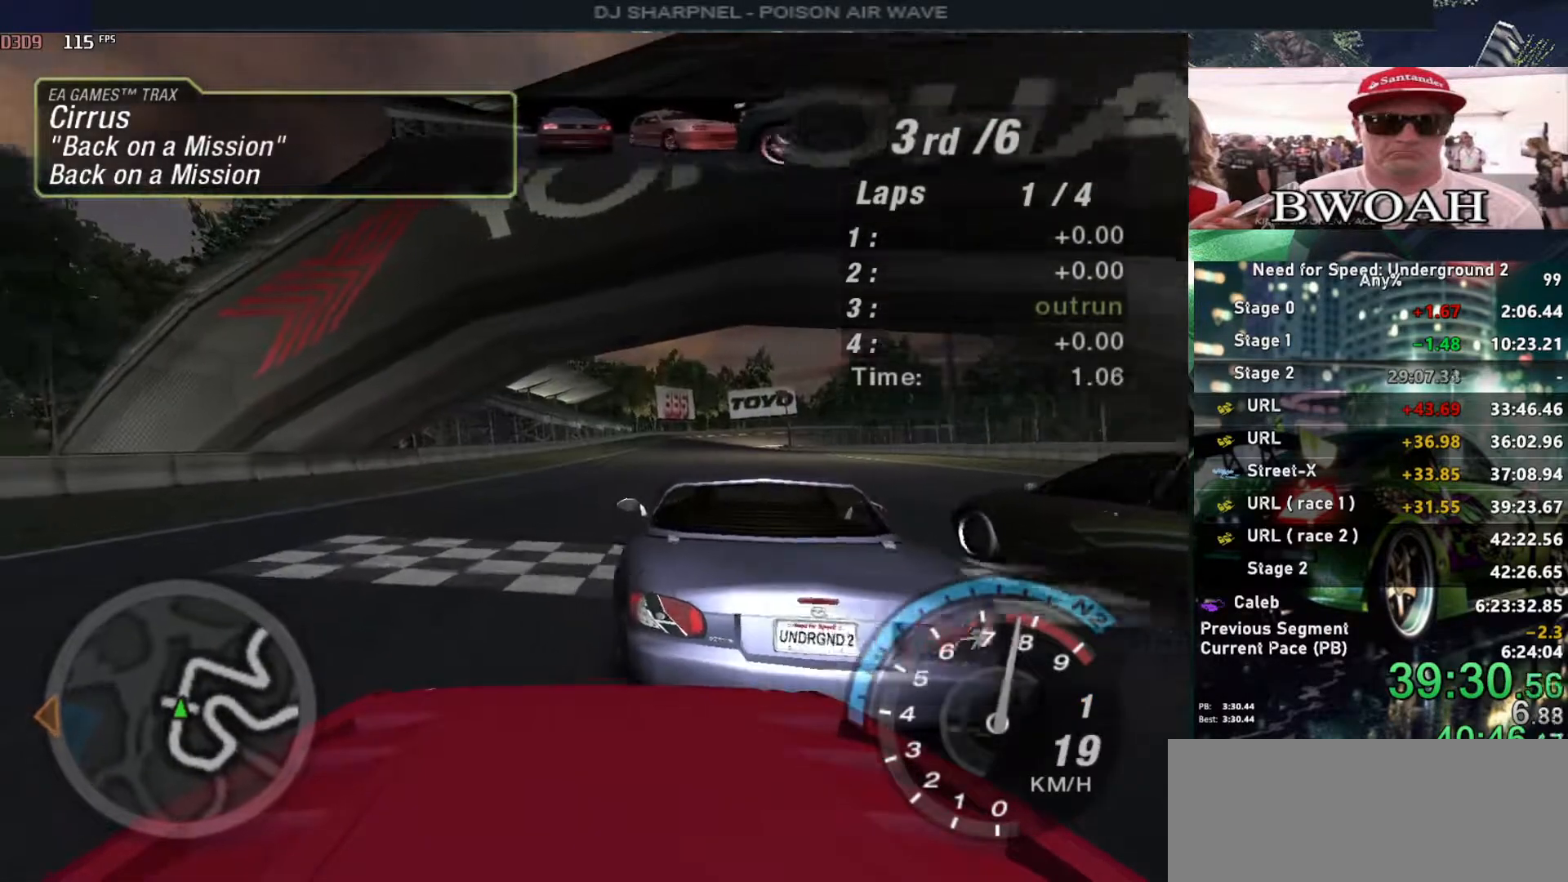
{"keys": ["up"], "events": [[117, "alt", "down"], [267, "alt", "up"], [267, "right", "down"], [350, "right", "up"]]}
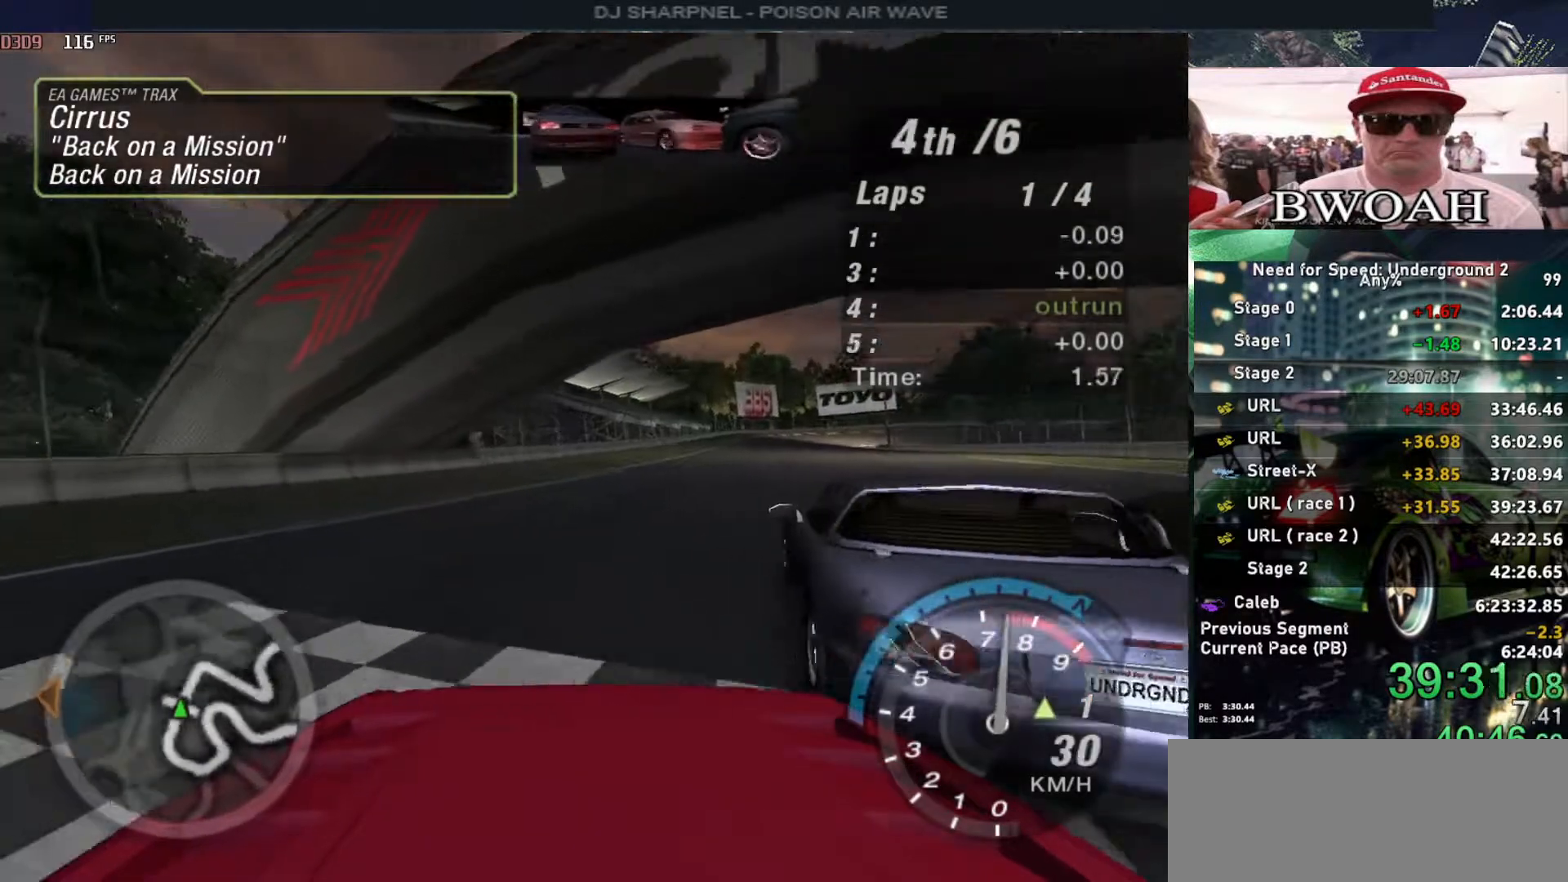
{"keys": ["up"], "events": [[50, "alt", "down"], [50, "right", "down"], [183, "alt", "up"], [183, "right", "up"], [283, "right", "down"], [367, "alt", "down"], [367, "right", "up"], [467, "alt", "up"]]}
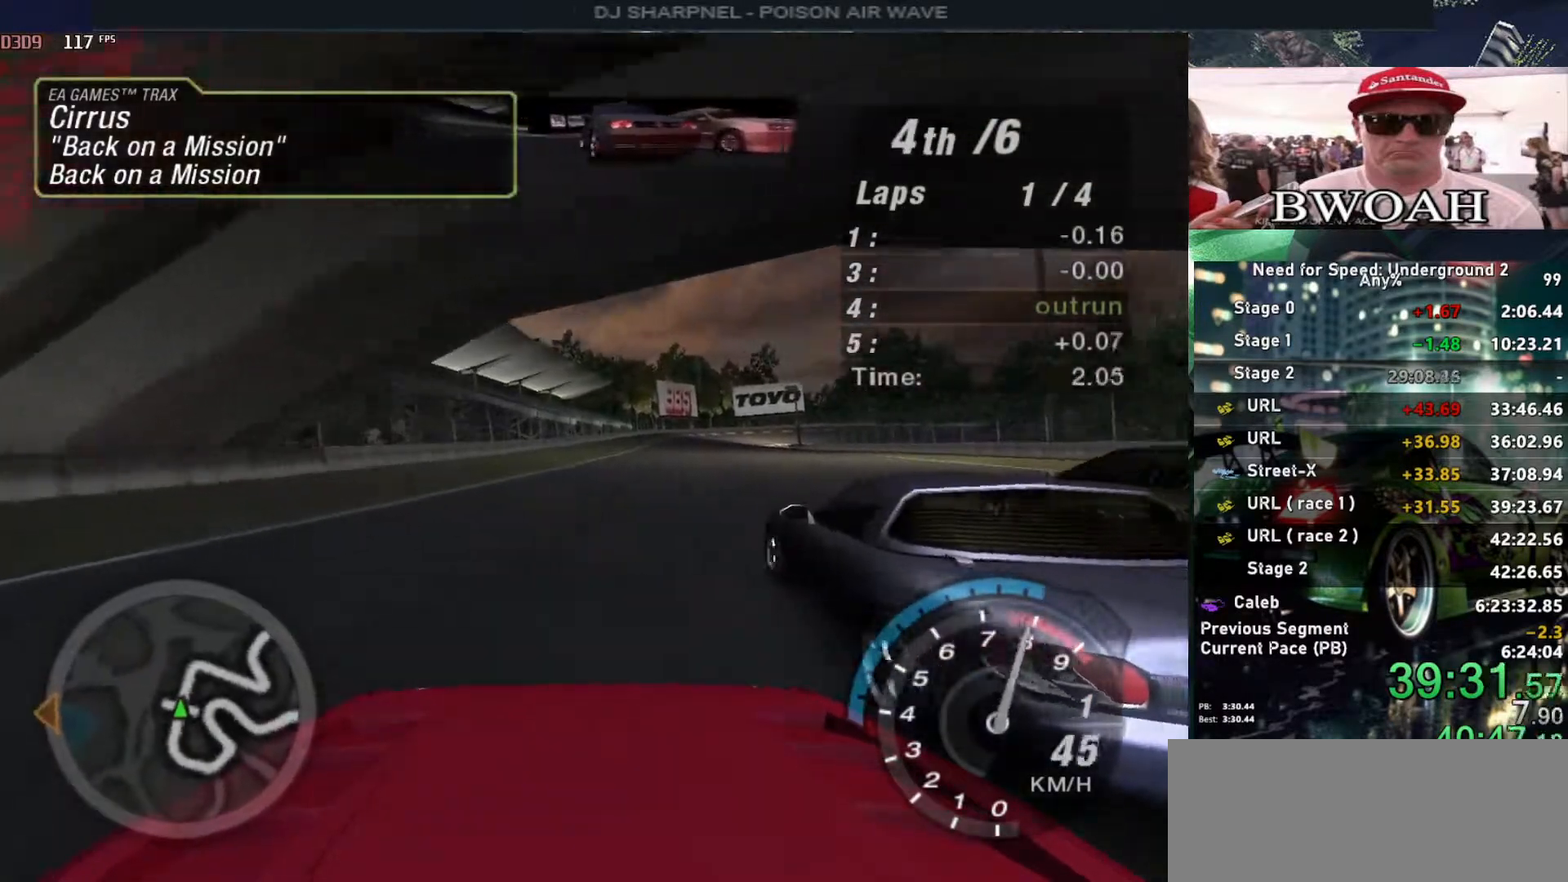
{"keys": ["alt", "up"], "events": [[100, "left", "down"], [200, "left", "up"], [250, "alt", "down"], [250, "right", "down"], [333, "right", "up"], [400, "alt", "up"], [483, "alt", "down"]]}
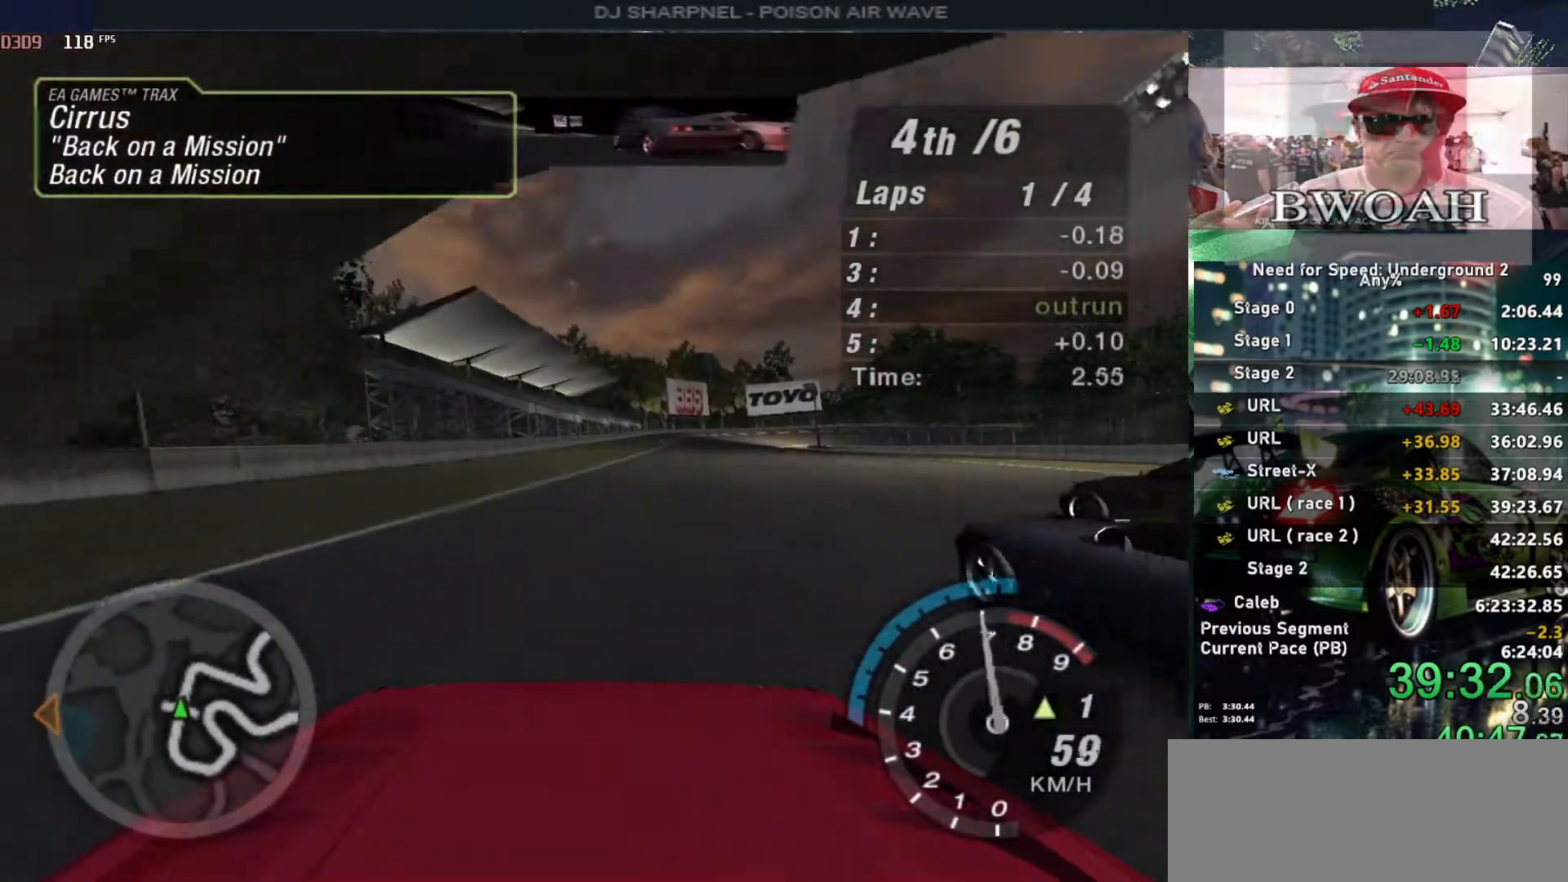
{"keys": ["up"], "events": [[83, "alt", "up"], [133, "right", "down"], [167, "alt", "down"], [217, "right", "up"], [267, "alt", "up"]]}
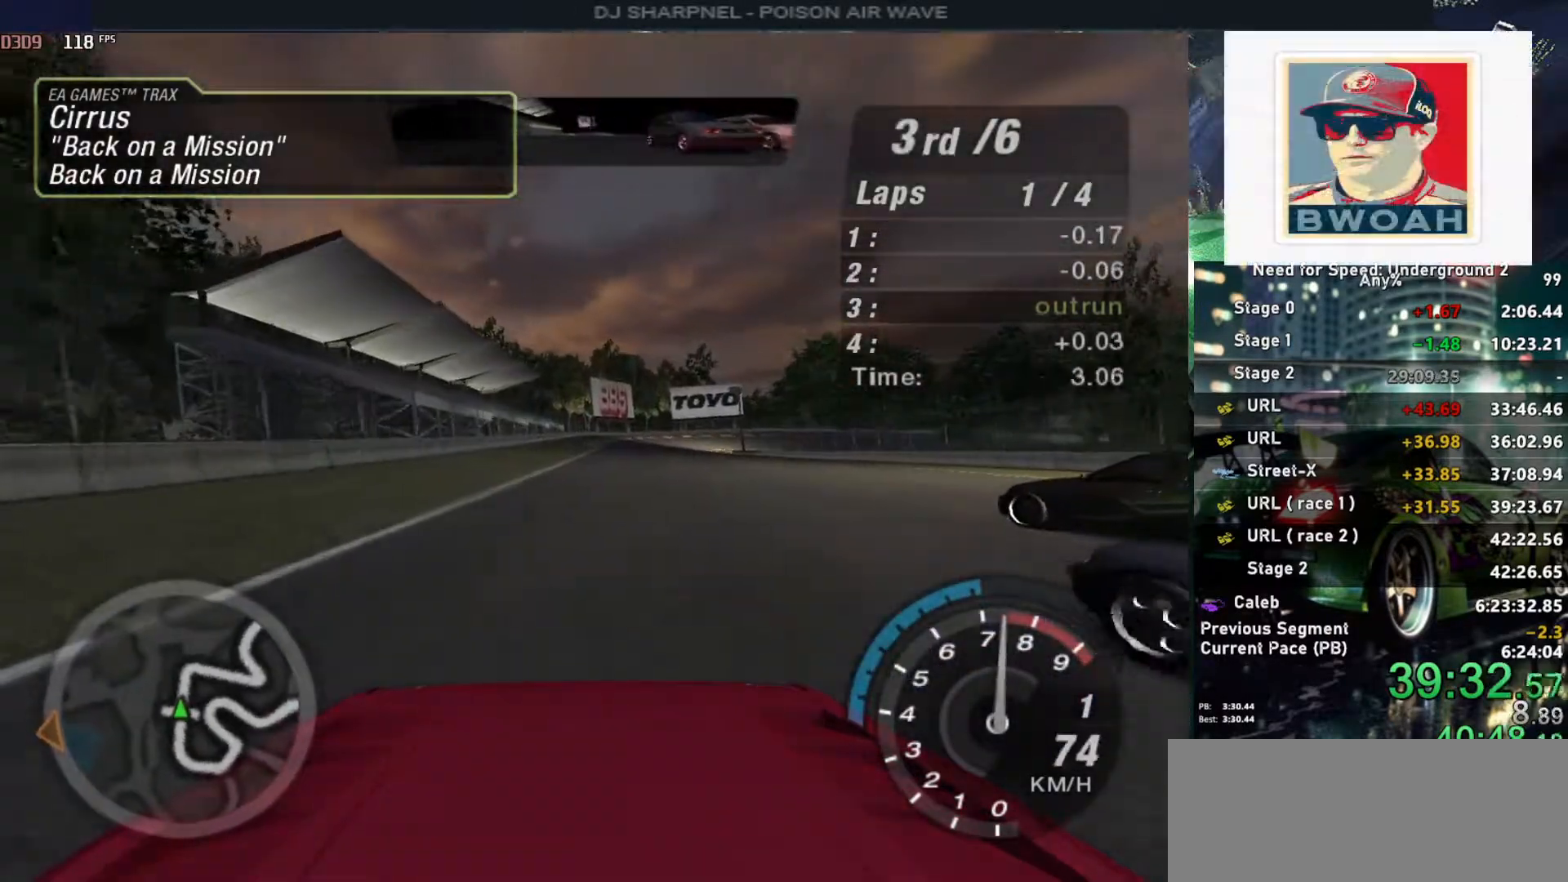
{"keys": ["up"], "events": [[50, "shift", "down"], [83, "shift", "up"]]}
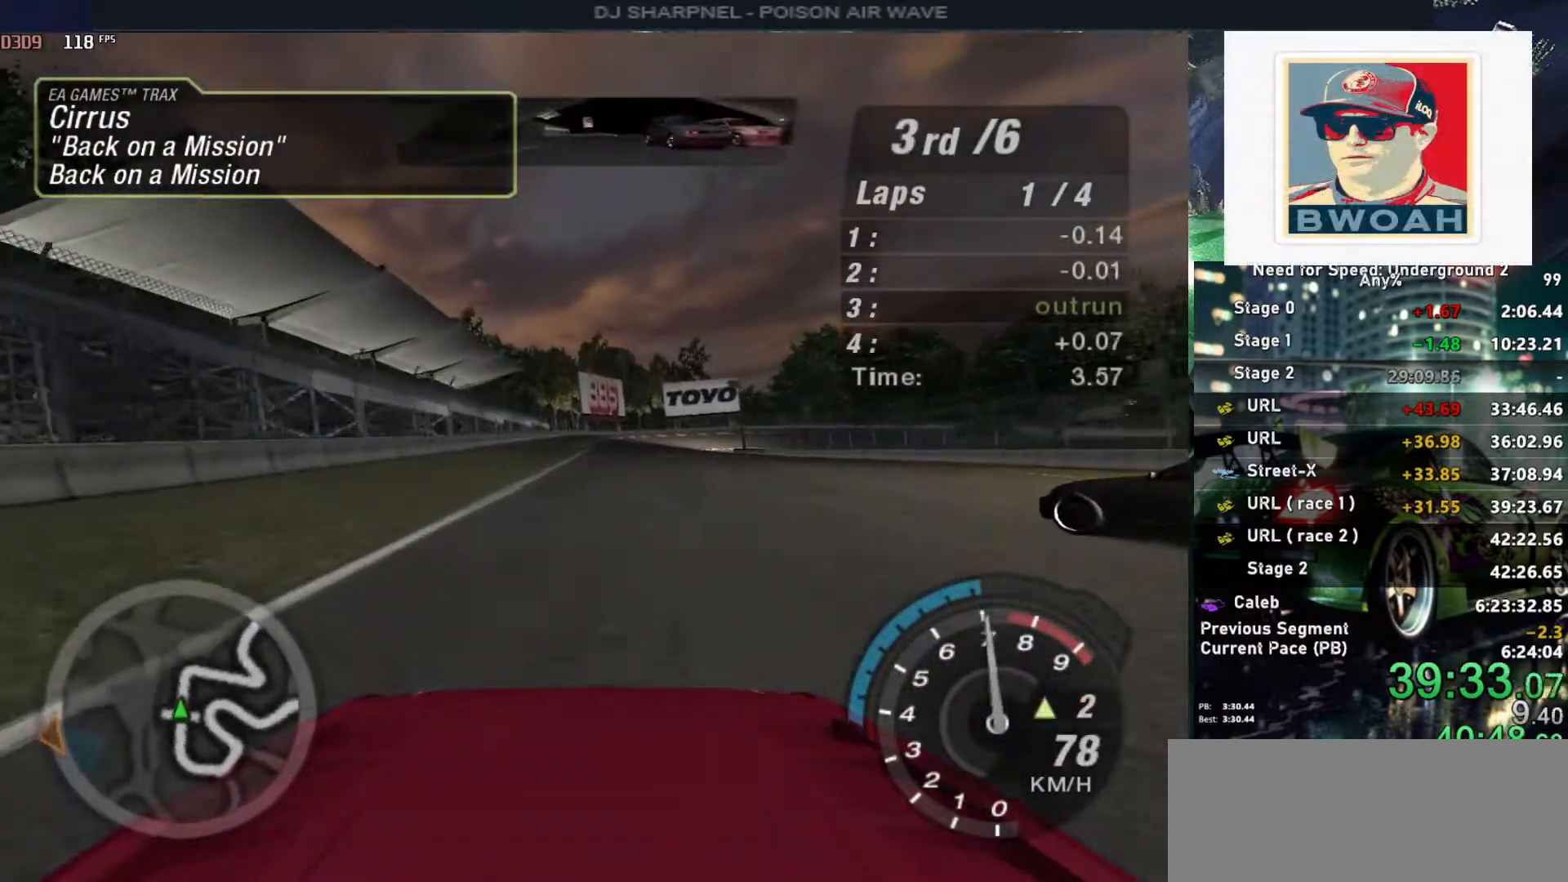
{"keys": ["up"], "events": []}
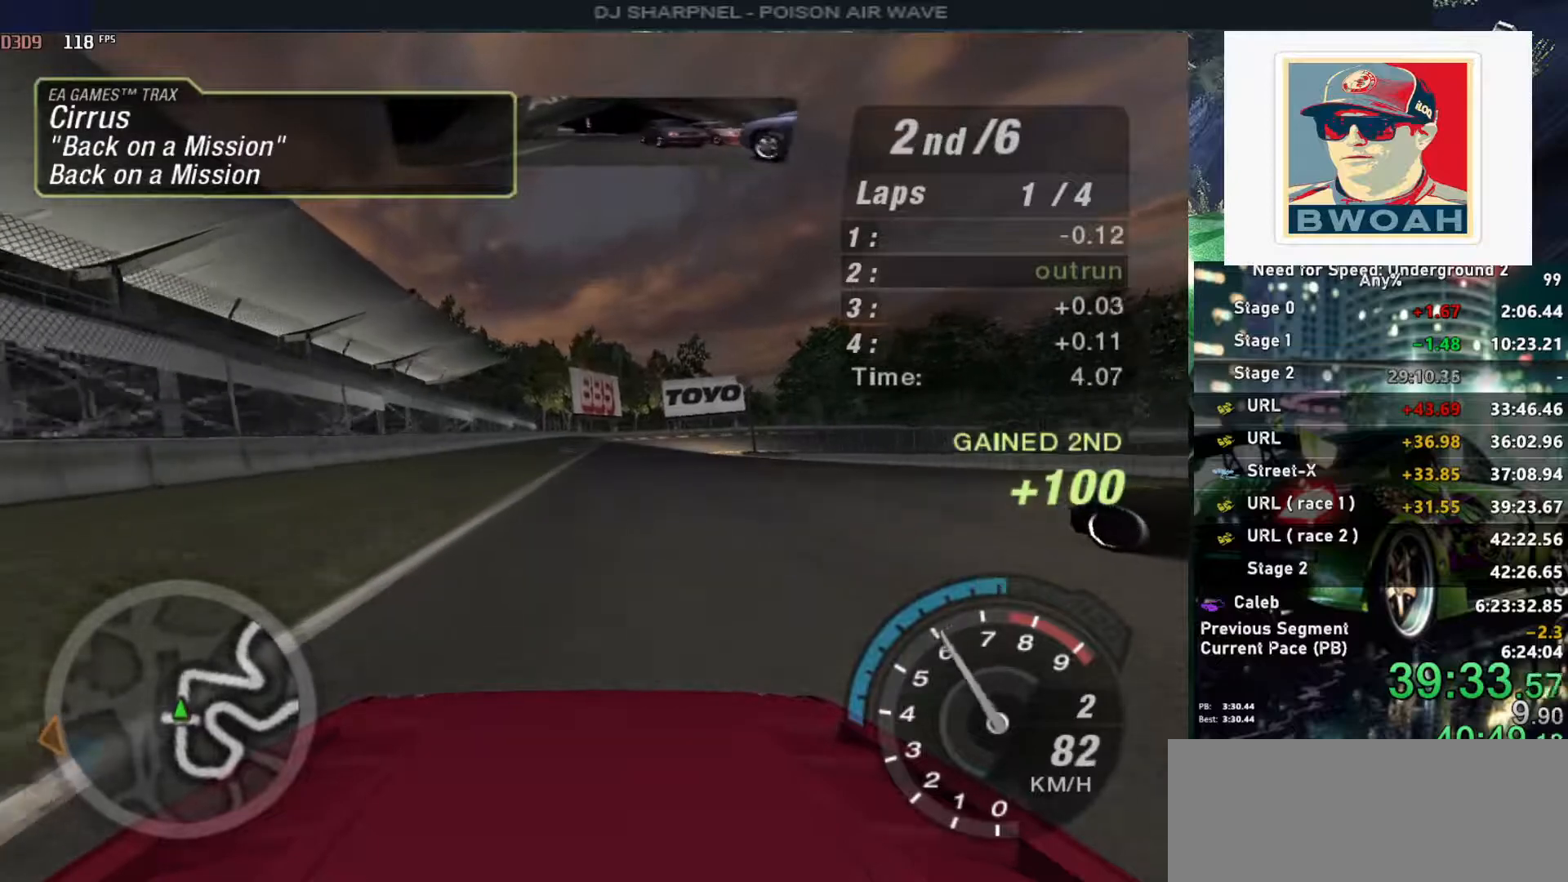
{"keys": ["up"], "events": []}
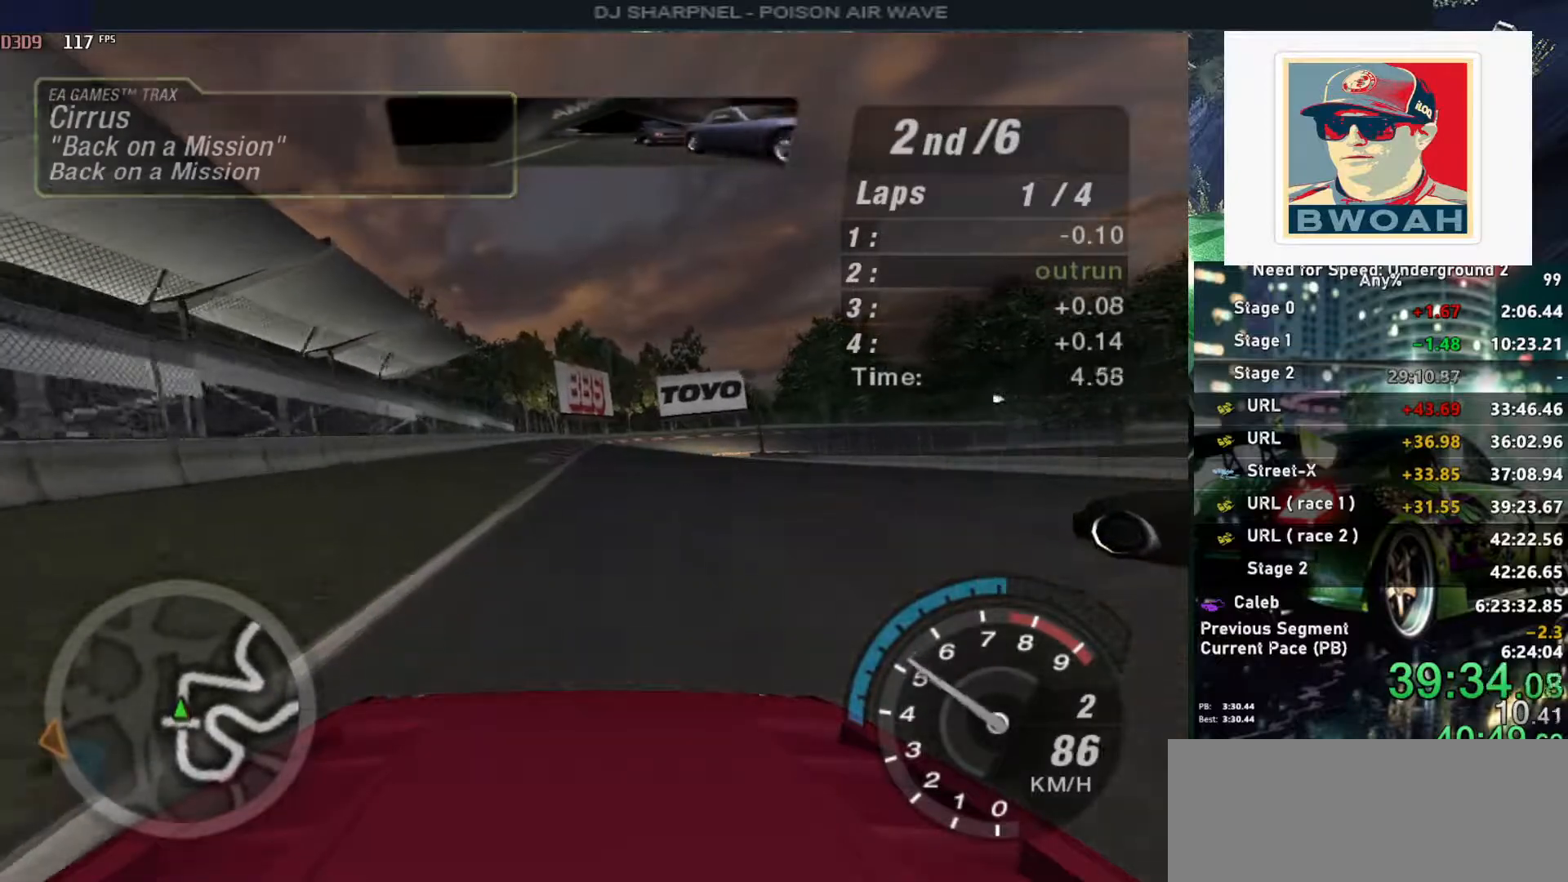
{"keys": ["up"], "events": []}